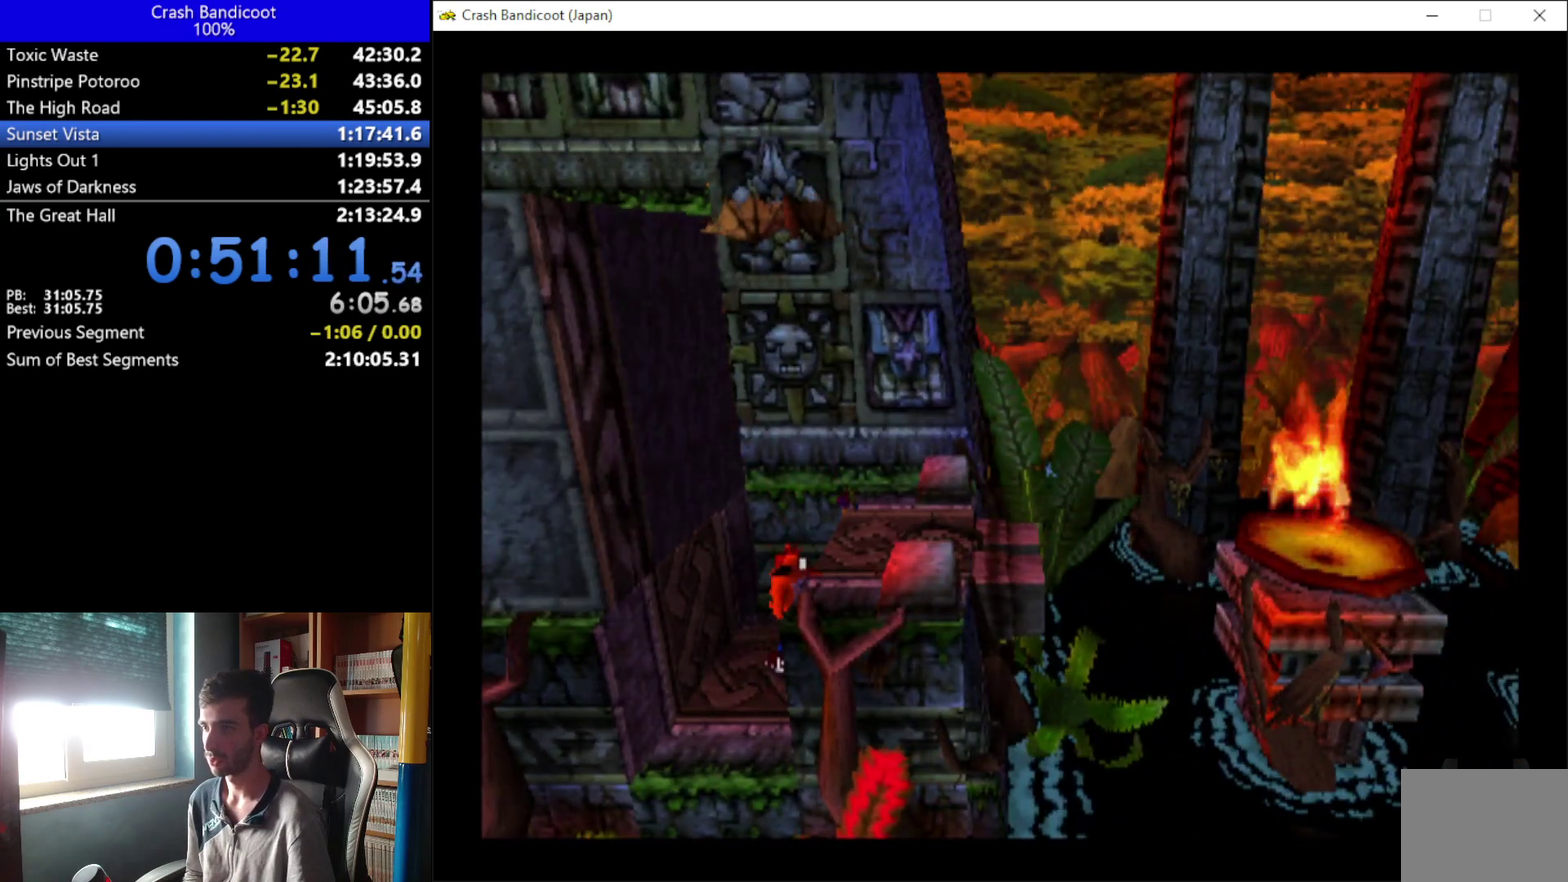
Gameplay with a controller (Xbox layout); each line is a JSON object with the inputs held at the frame after it. "events" lists button and stick changes between this image and that frame as [ms after this image, input, new state], when the widget could be followed in between. Not read: R3 right_stick.
{"buttons": [], "left_stick": "center", "events": []}
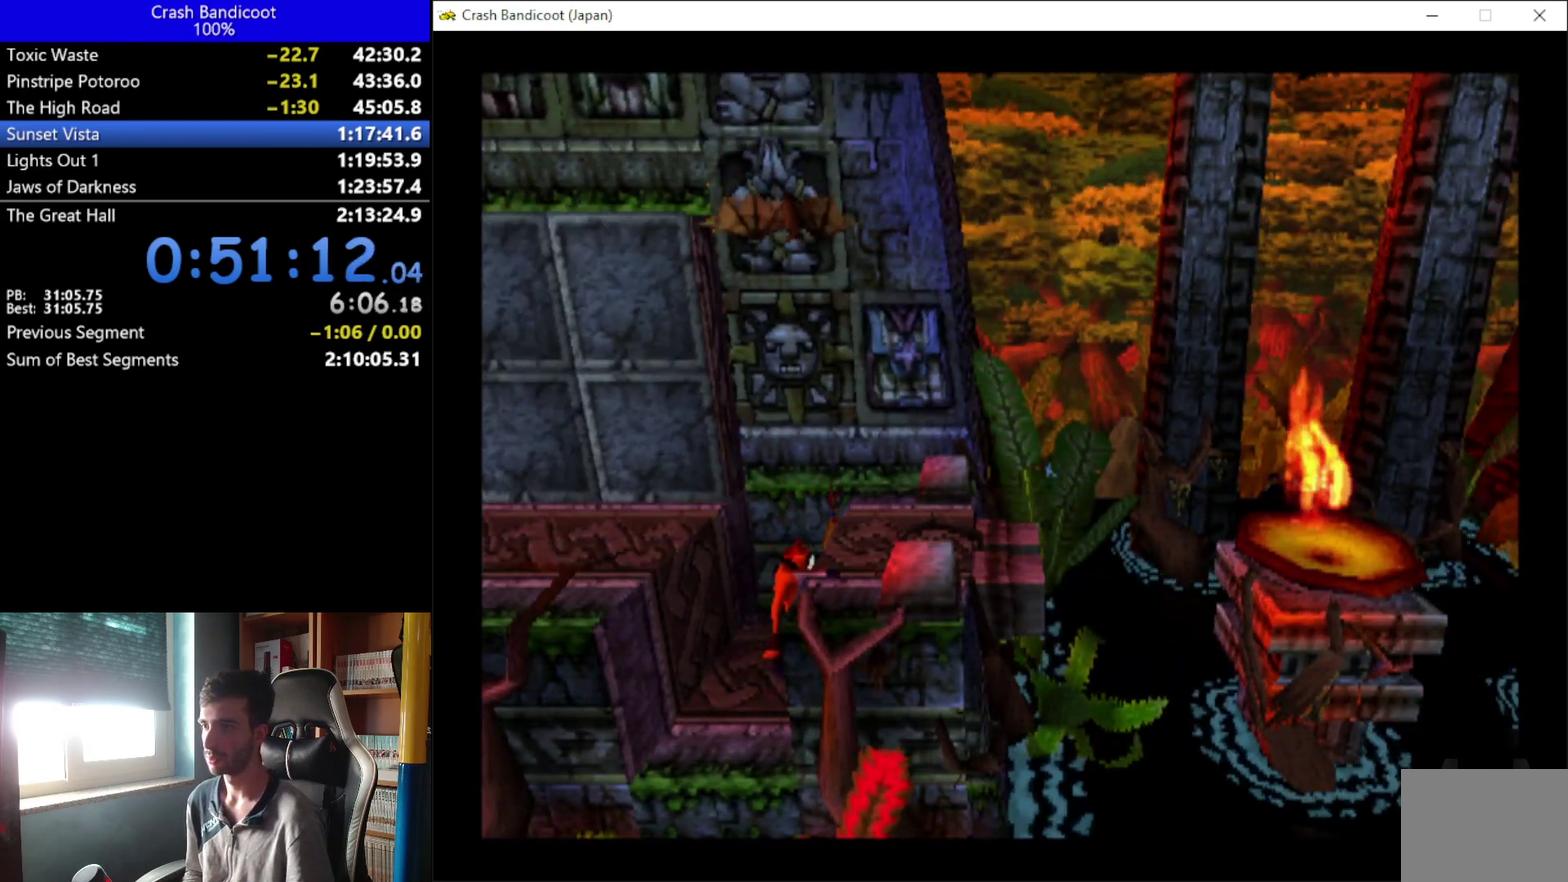
{"buttons": [], "left_stick": "center", "events": []}
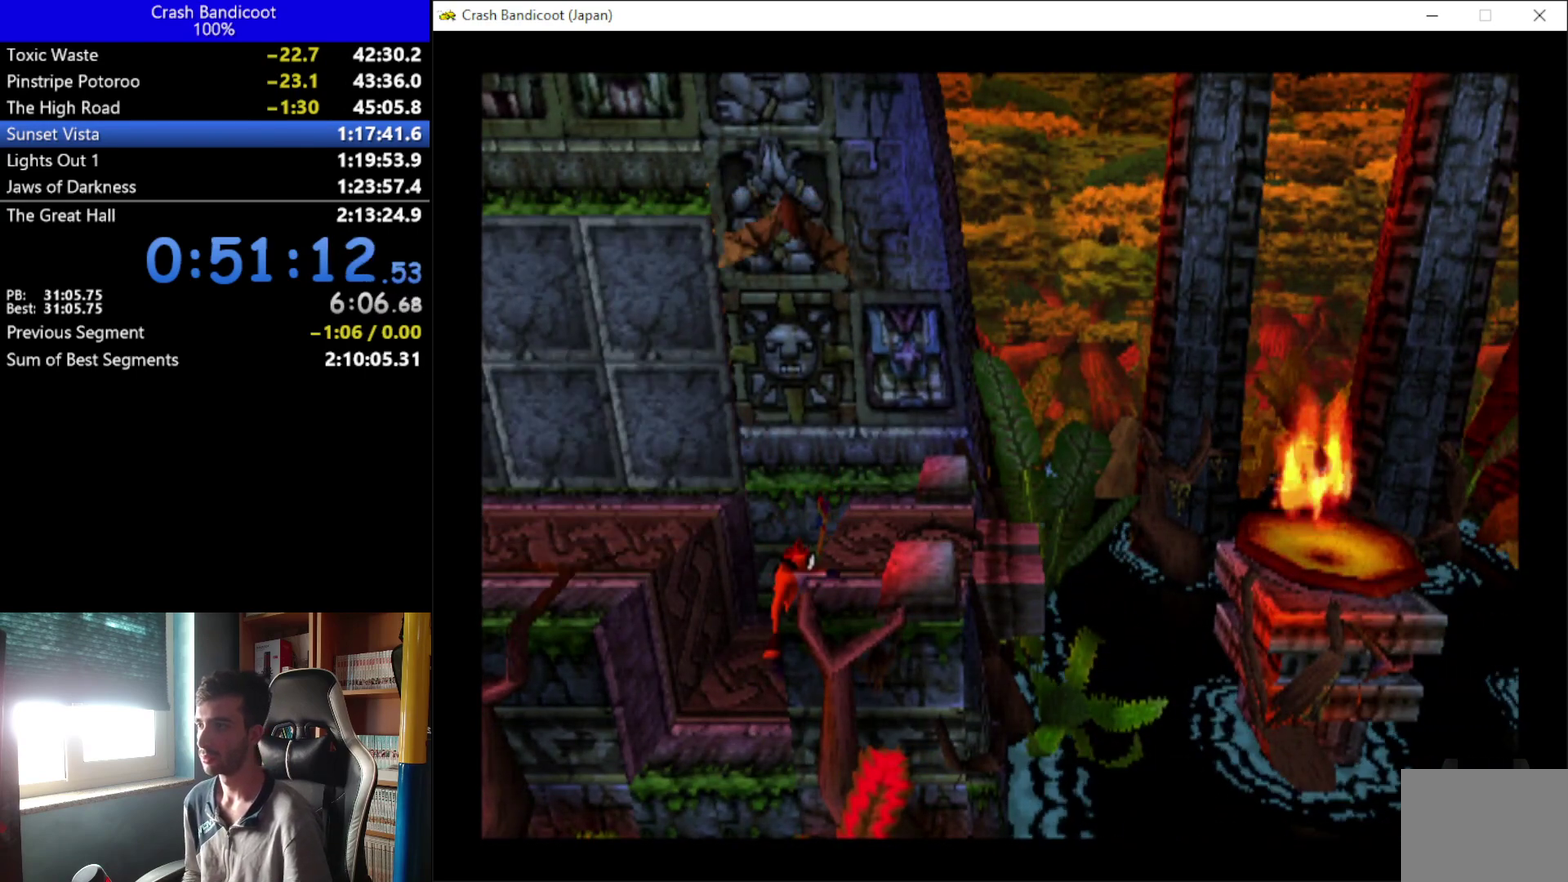
{"buttons": [], "left_stick": "center", "events": []}
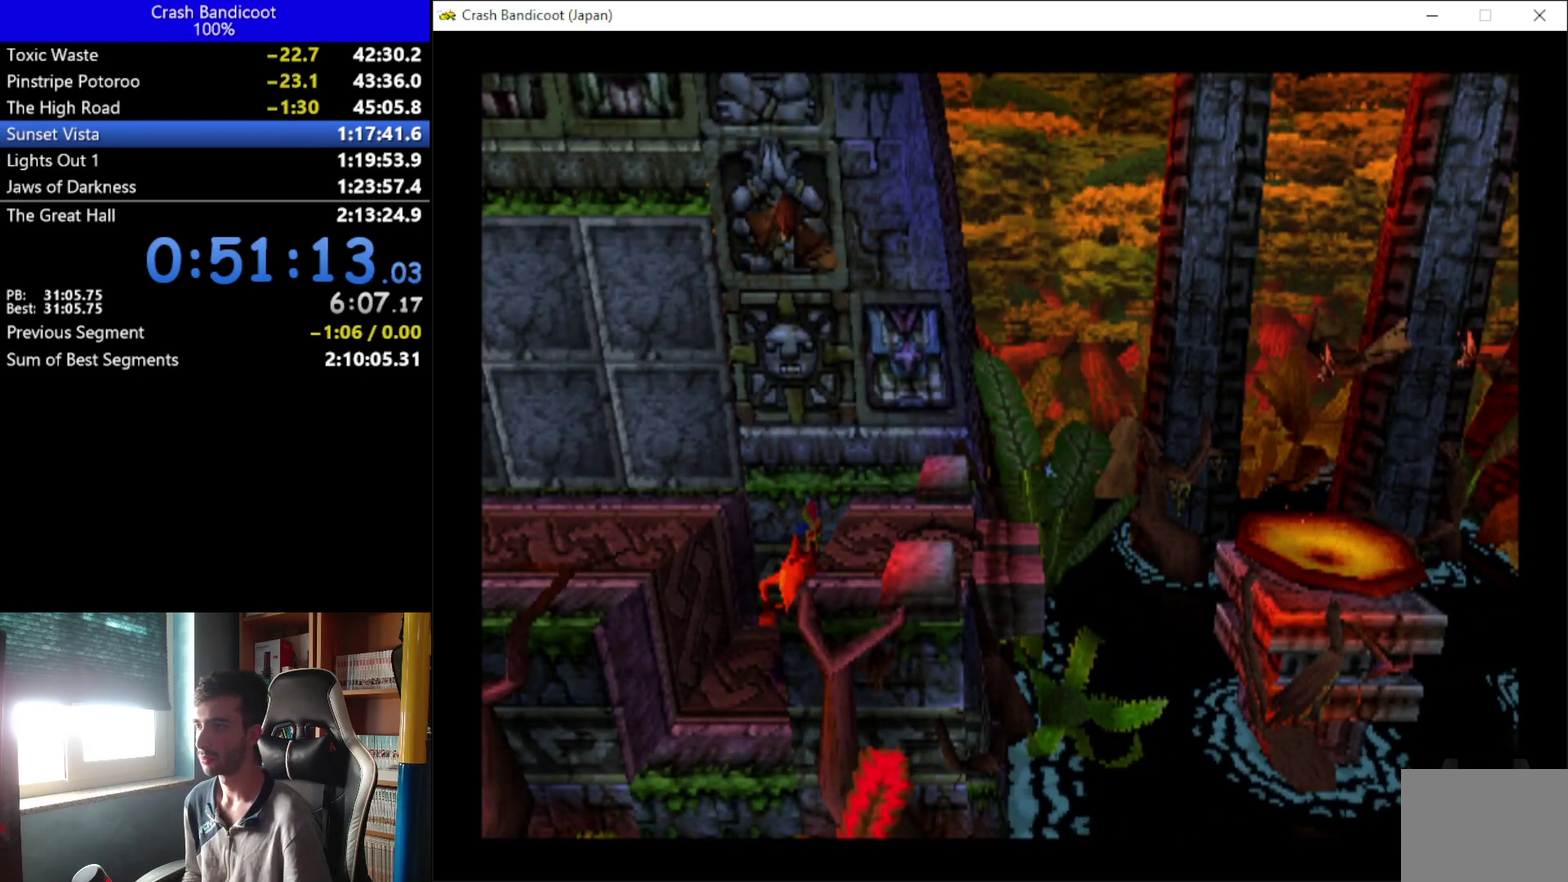
{"buttons": ["DPAD_RIGHT"], "left_stick": "center", "events": [[467, "DPAD_RIGHT", "down"]]}
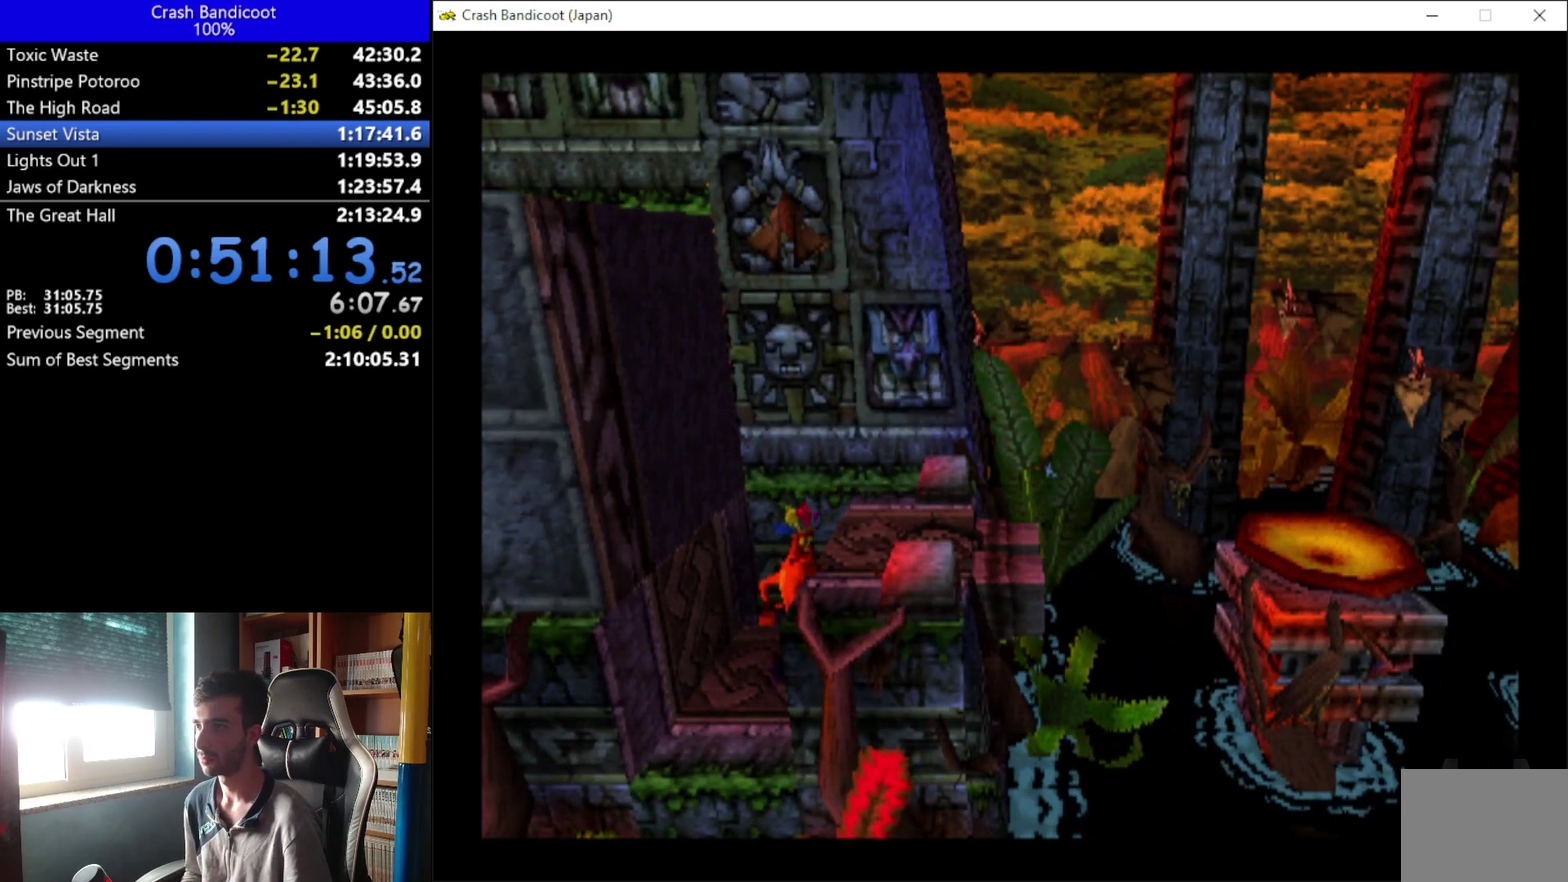
{"buttons": ["DPAD_RIGHT"], "left_stick": "center", "events": []}
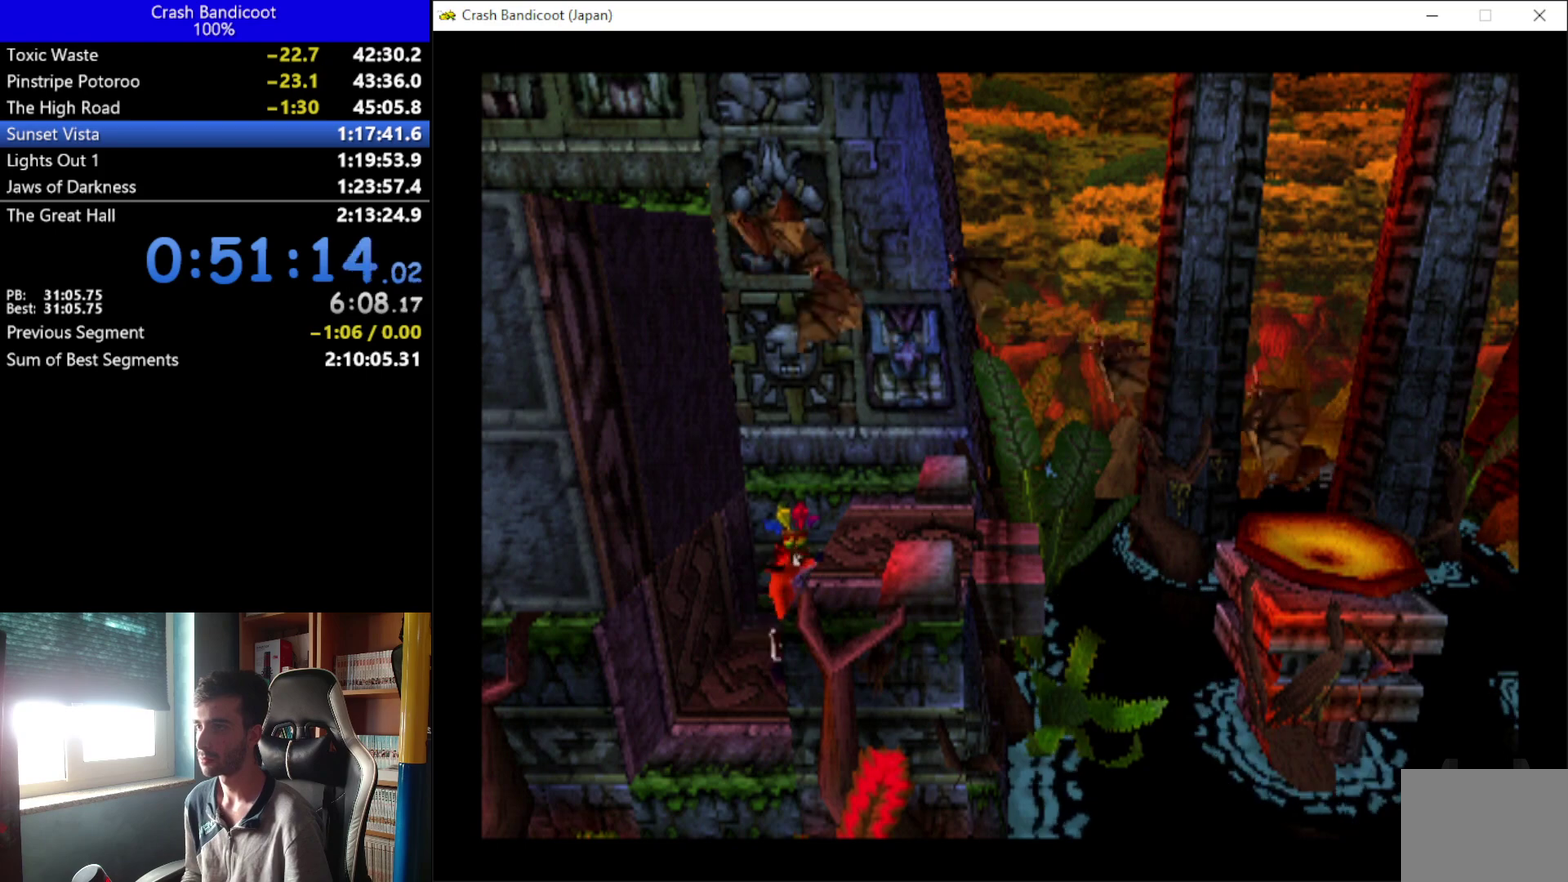
{"buttons": ["A", "X", "DPAD_RIGHT"], "left_stick": "center", "events": [[33, "A", "down"], [200, "X", "down"], [333, "DPAD_UP", "down"], [400, "DPAD_UP", "up"], [433, "DPAD_DOWN", "down"], [500, "DPAD_DOWN", "up"]]}
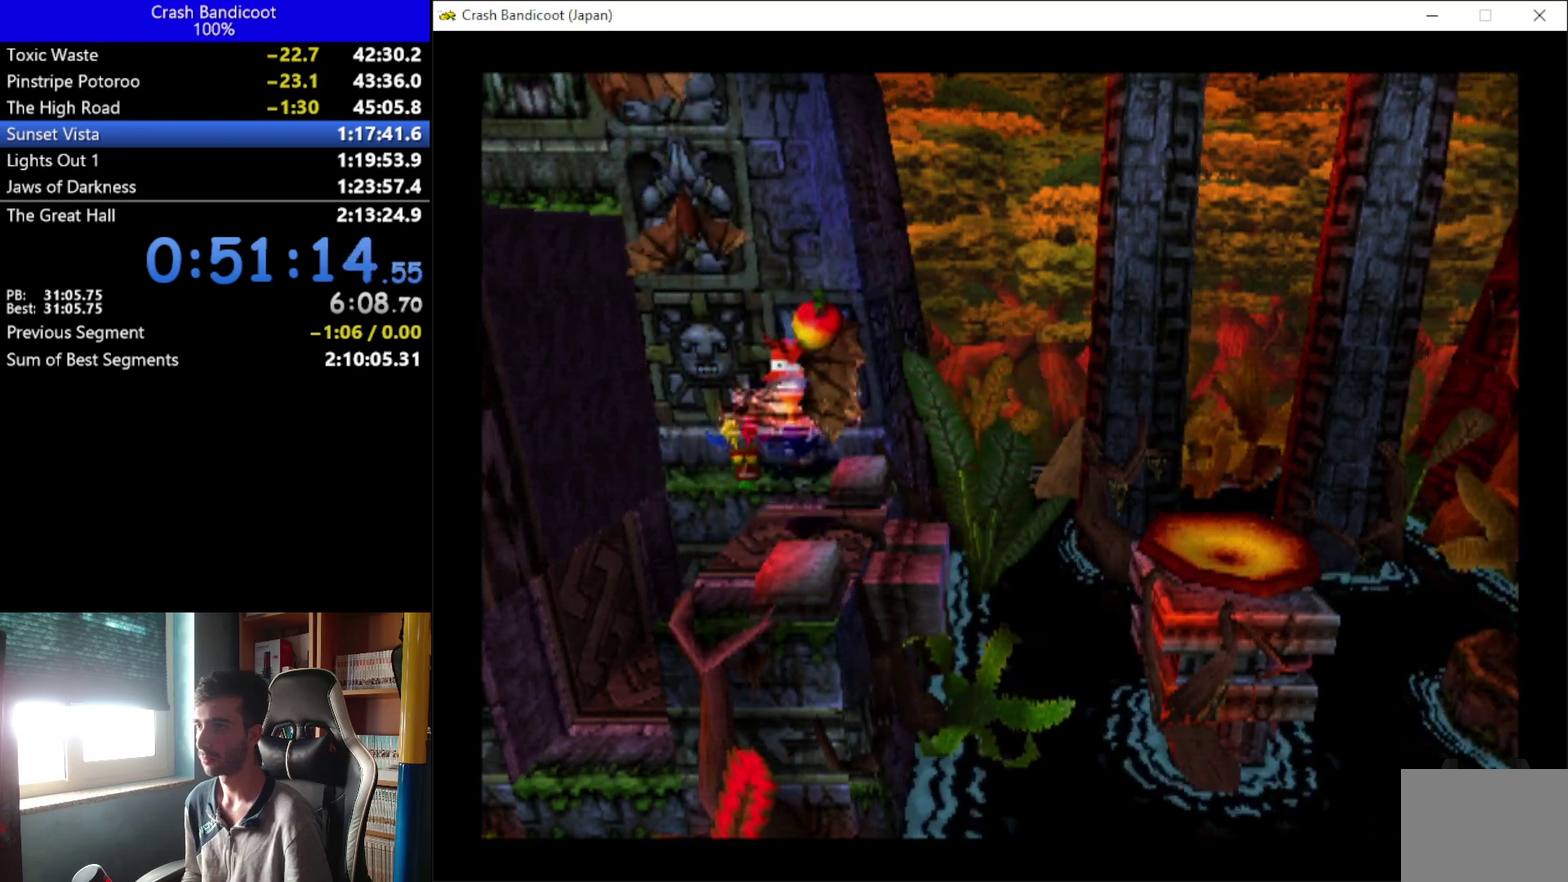
{"buttons": ["A", "DPAD_RIGHT"], "left_stick": "center", "events": [[33, "A", "up"], [33, "X", "up"], [267, "A", "down"], [300, "DPAD_DOWN", "down"], [367, "DPAD_DOWN", "up"], [400, "DPAD_UP", "down"], [500, "DPAD_UP", "up"]]}
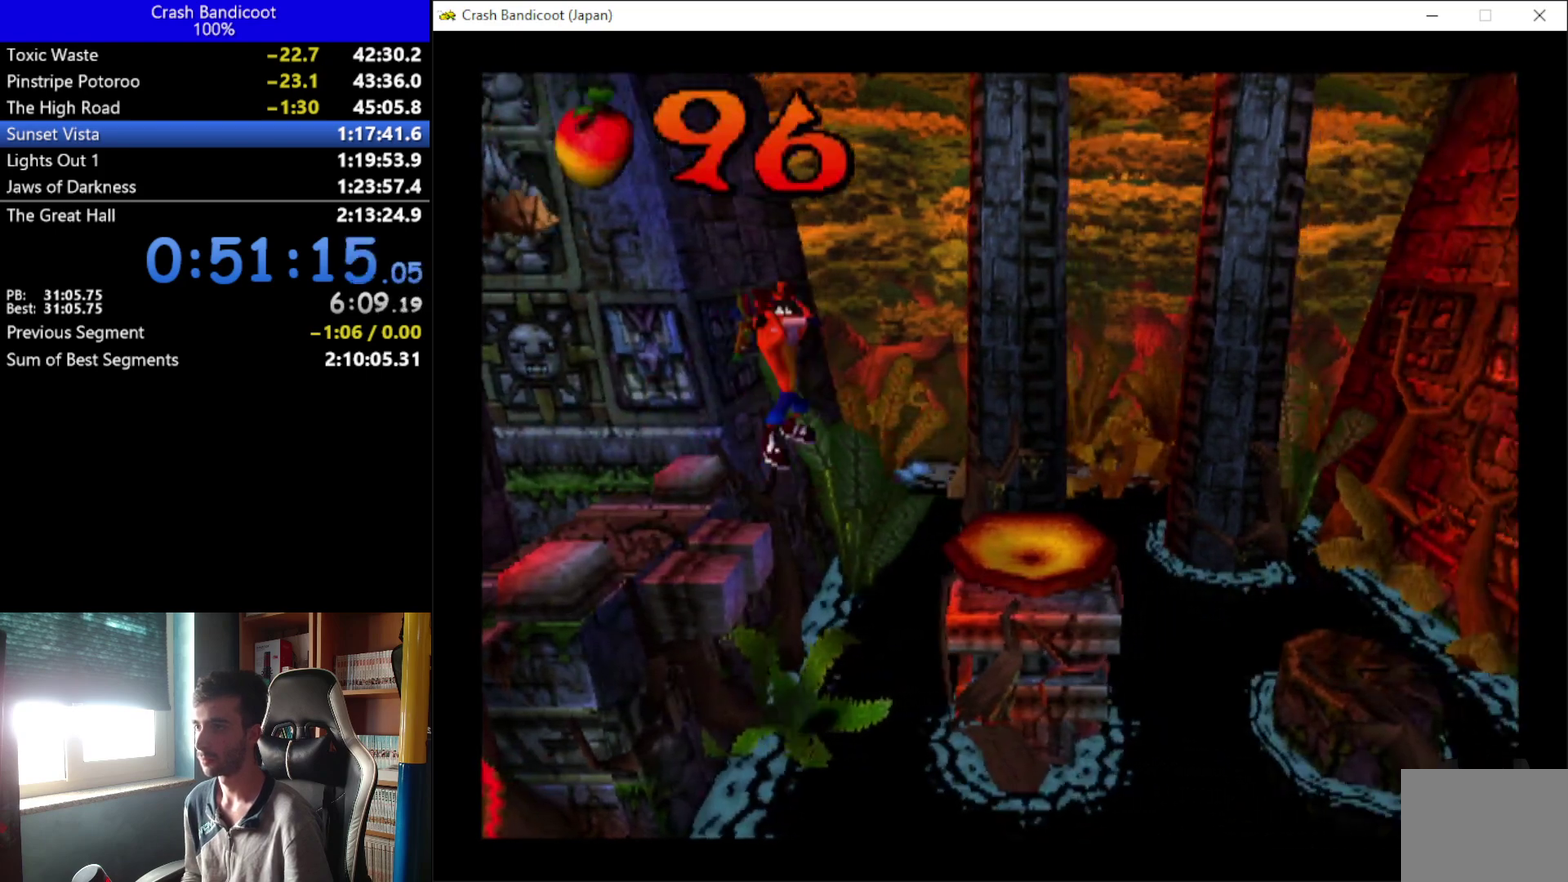
{"buttons": ["DPAD_RIGHT"], "left_stick": "center"}
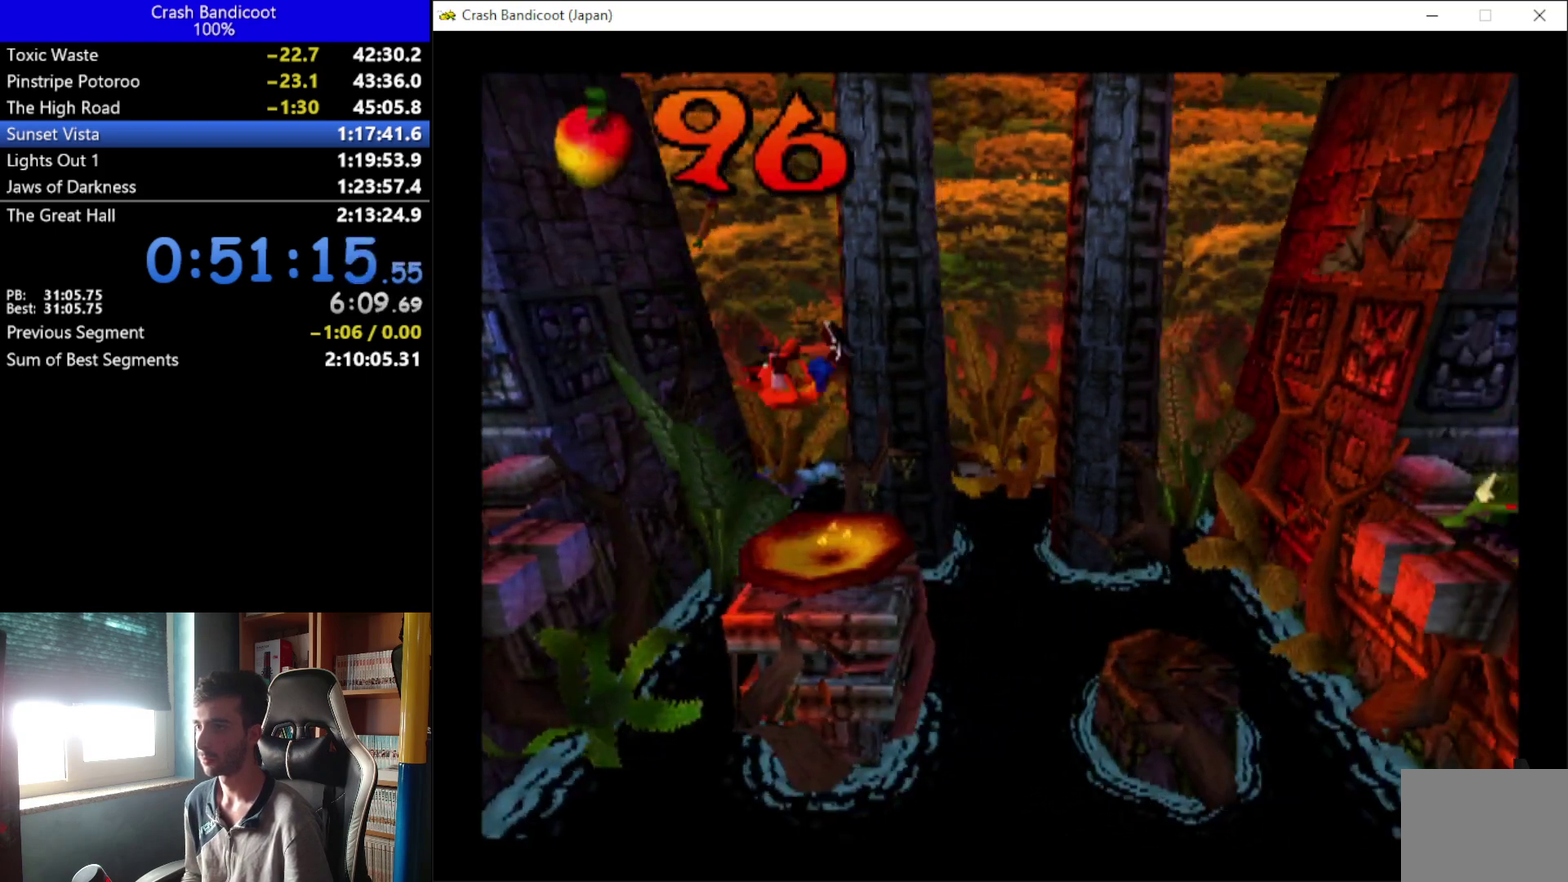
{"buttons": ["DPAD_RIGHT"], "left_stick": "center", "events": [[33, "A", "down"], [67, "DPAD_DOWN", "down"], [133, "DPAD_DOWN", "up"], [200, "DPAD_UP", "down"], [267, "DPAD_UP", "up"], [400, "A", "up"]]}
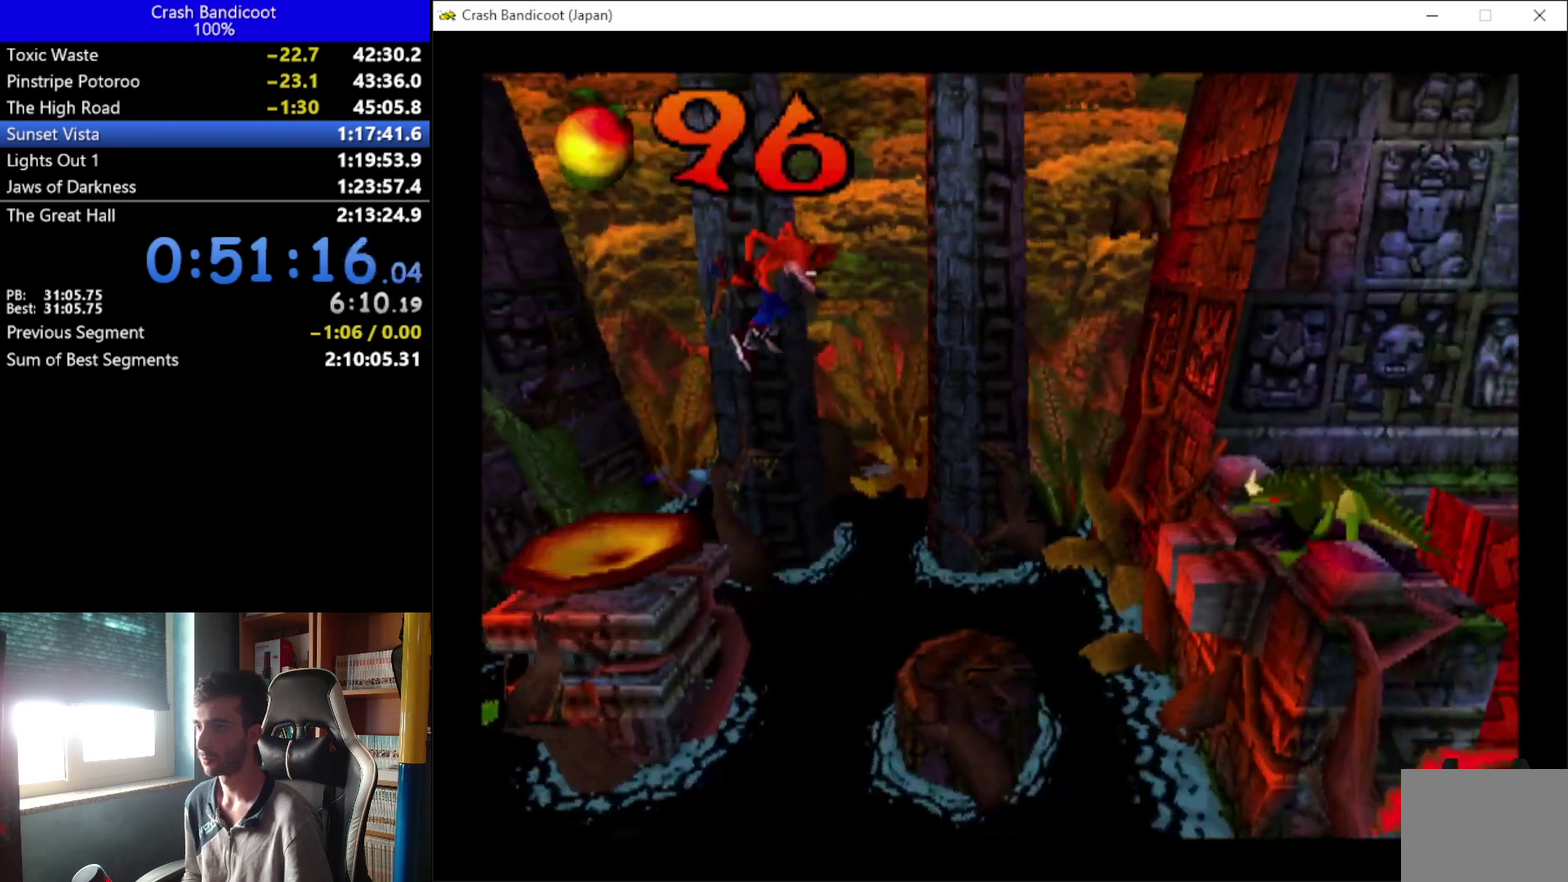
{"buttons": ["DPAD_RIGHT"], "left_stick": "center", "events": []}
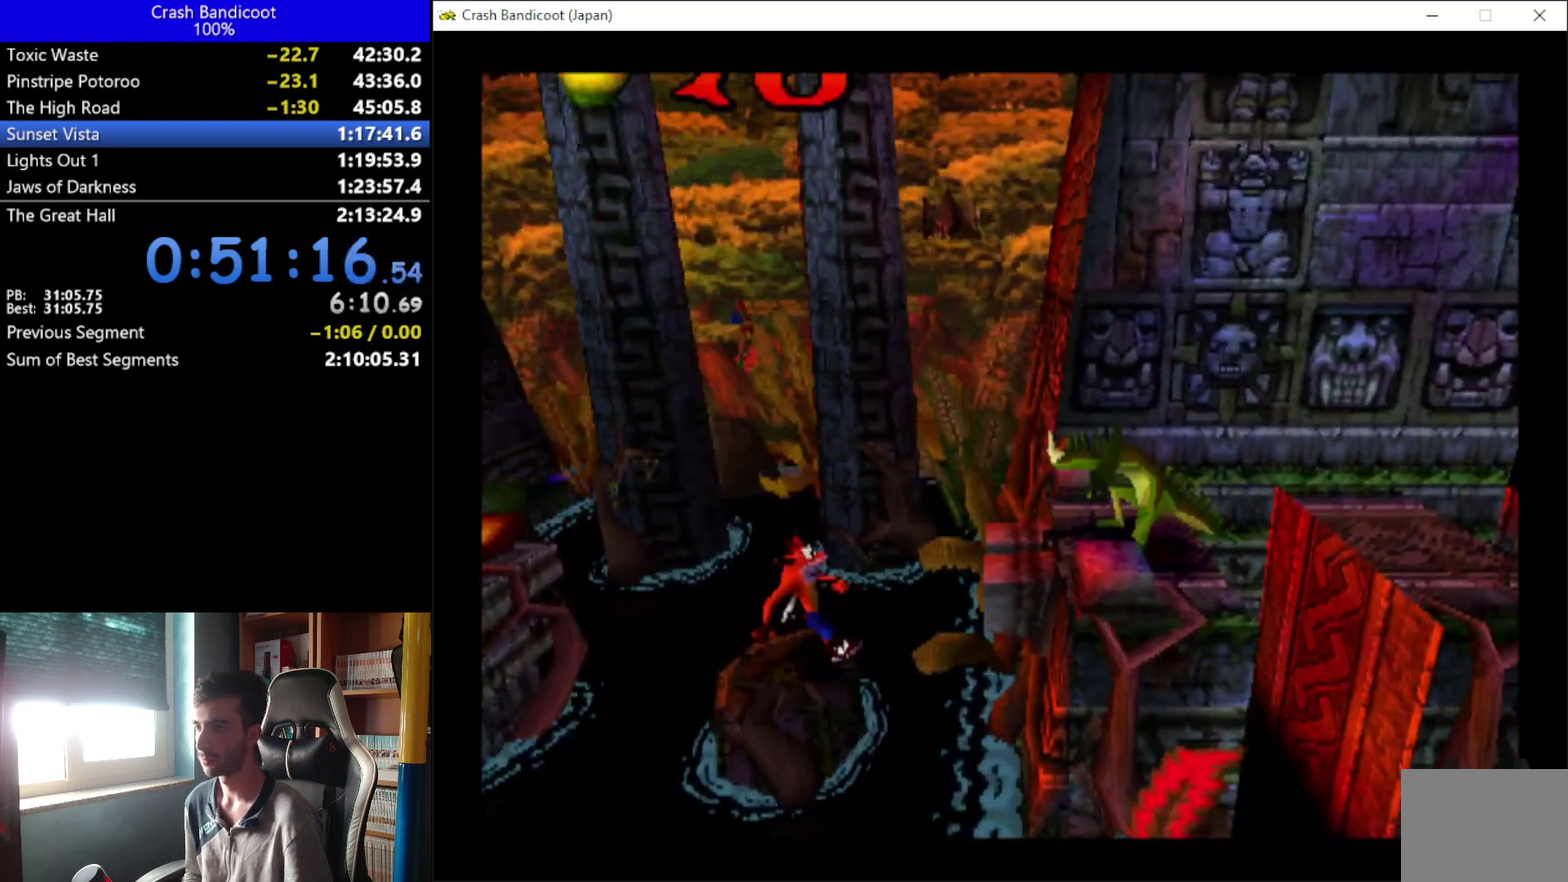
{"buttons": ["A", "DPAD_RIGHT"], "left_stick": "center", "events": [[100, "A", "down"], [200, "DPAD_DOWN", "down"], [300, "DPAD_DOWN", "up"]]}
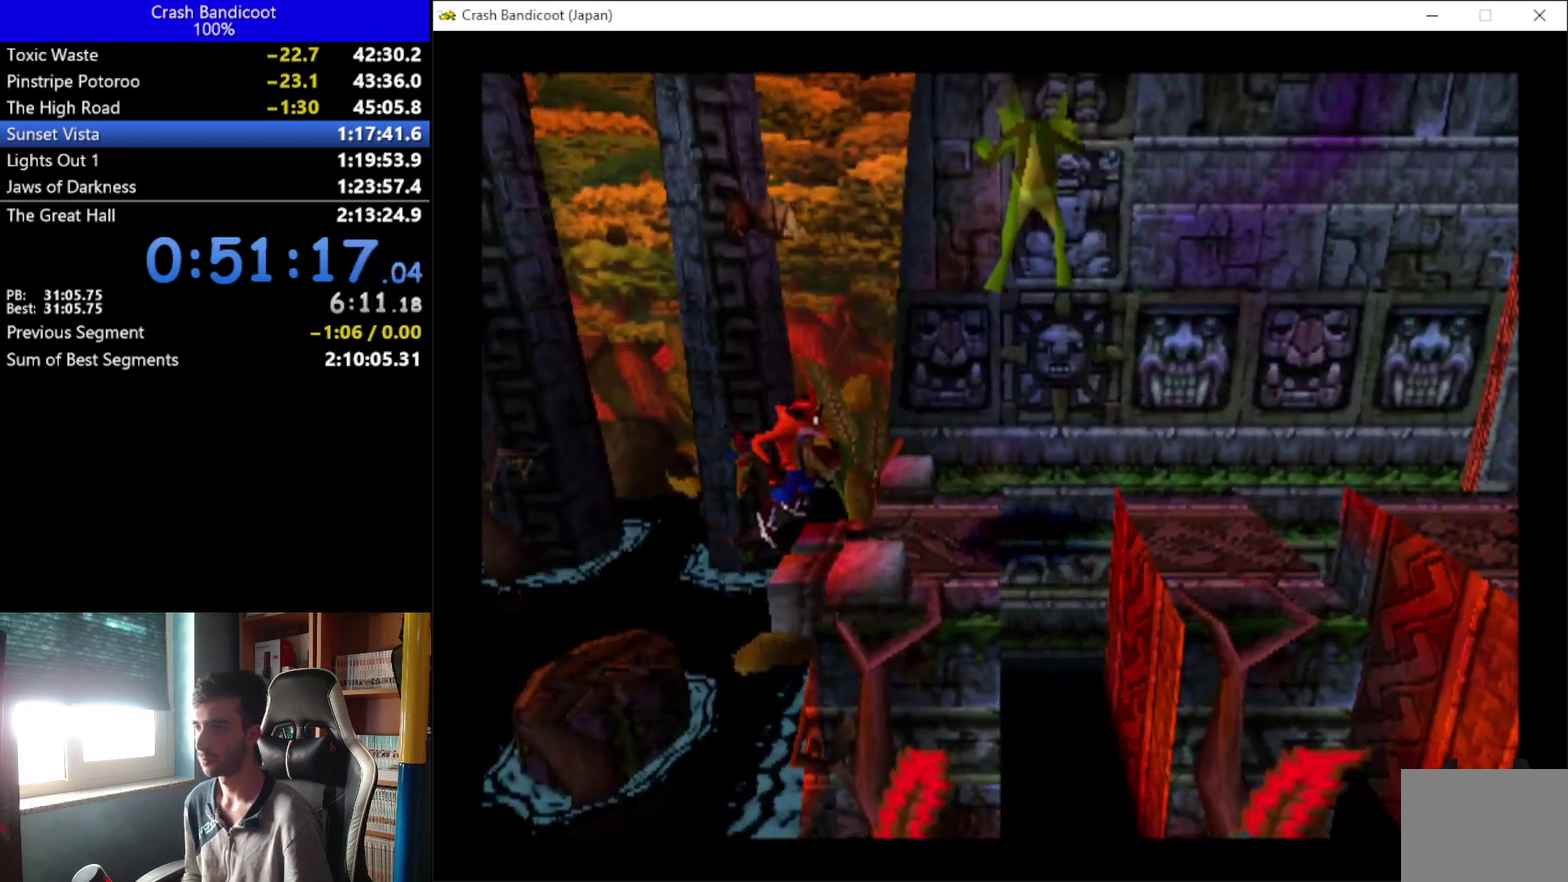
{"buttons": ["A", "DPAD_RIGHT"], "left_stick": "center", "events": [[67, "A", "up"], [433, "A", "down"]]}
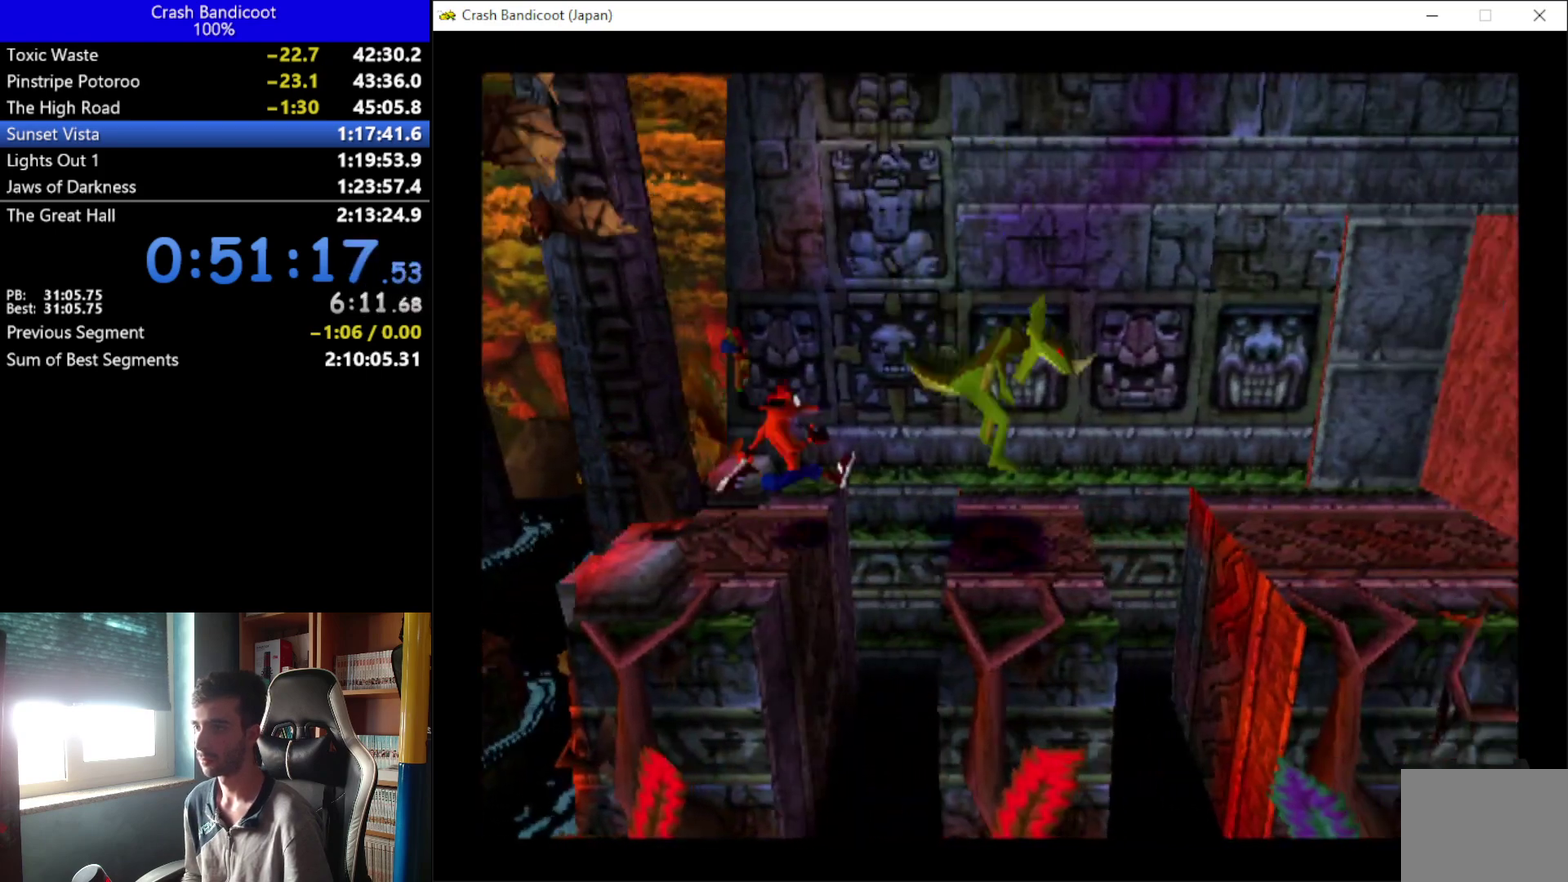
{"buttons": ["DPAD_RIGHT"], "left_stick": "center", "events": [[500, "A", "up"]]}
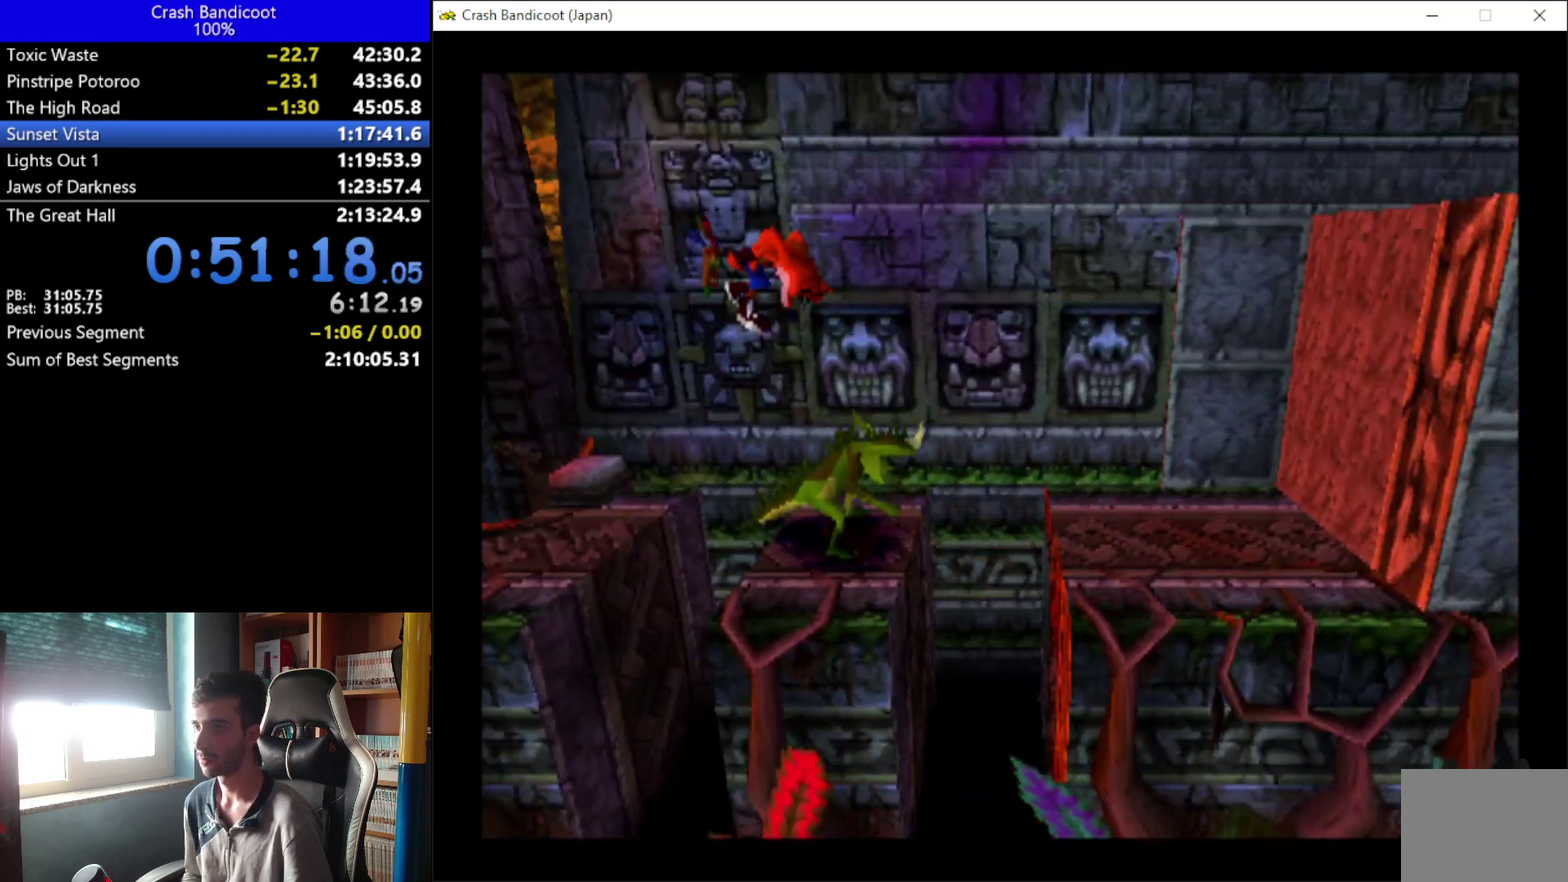
{"buttons": ["A", "DPAD_RIGHT"], "left_stick": "center", "events": [[100, "A", "down"], [167, "DPAD_DOWN", "down"], [233, "DPAD_DOWN", "up"], [267, "DPAD_UP", "down"], [333, "DPAD_UP", "up"], [433, "DPAD_UP", "down"], [500, "DPAD_UP", "up"]]}
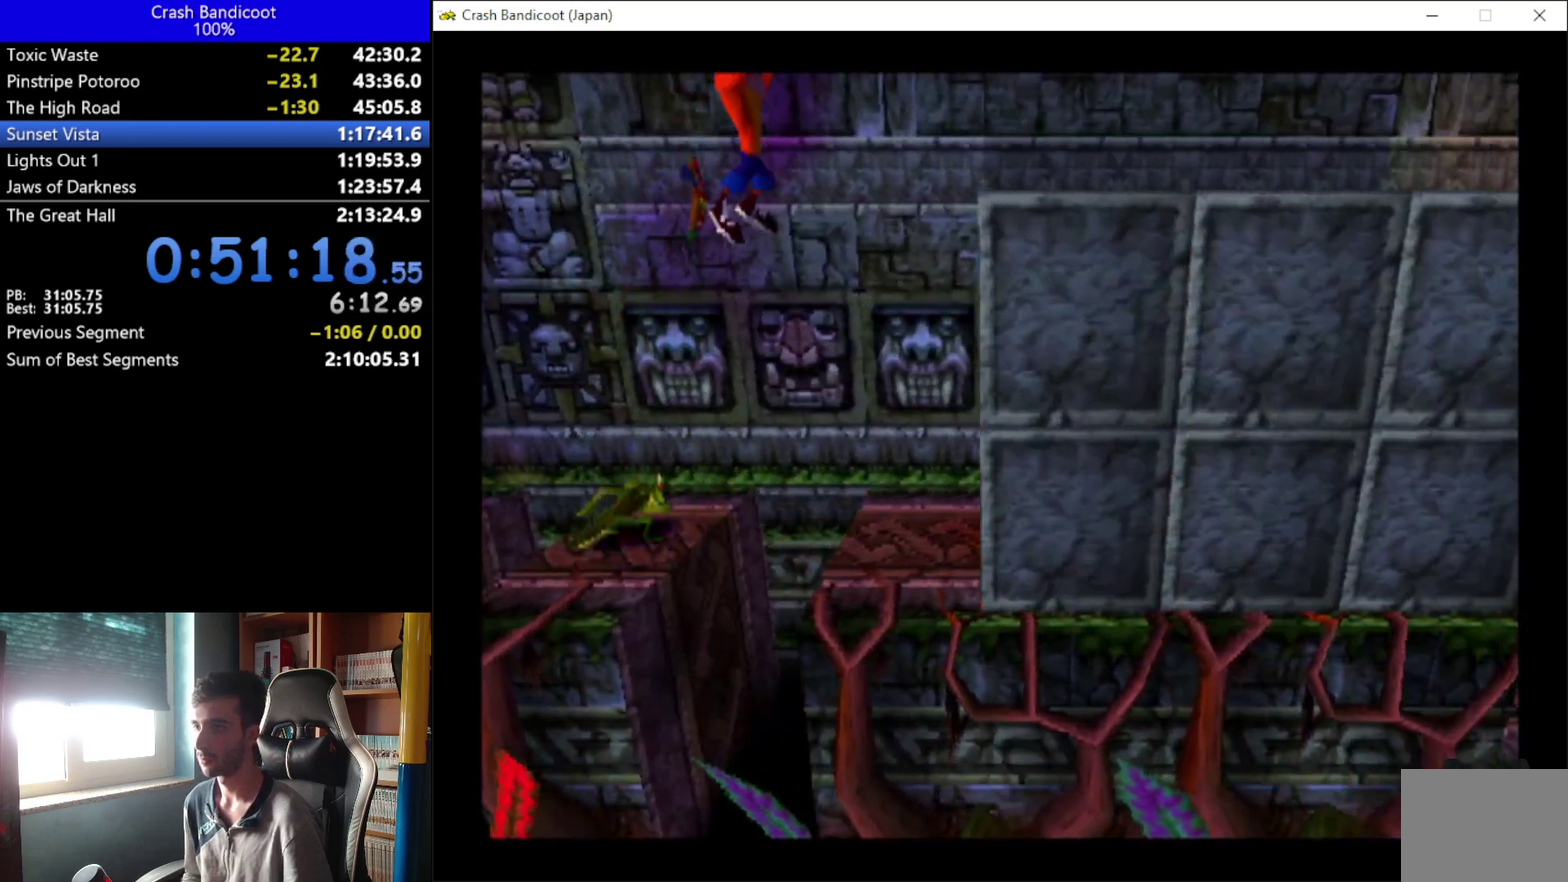
{"buttons": ["DPAD_RIGHT"], "left_stick": "center", "events": [[167, "DPAD_UP", "down"], [300, "DPAD_UP", "up"], [400, "A", "up"]]}
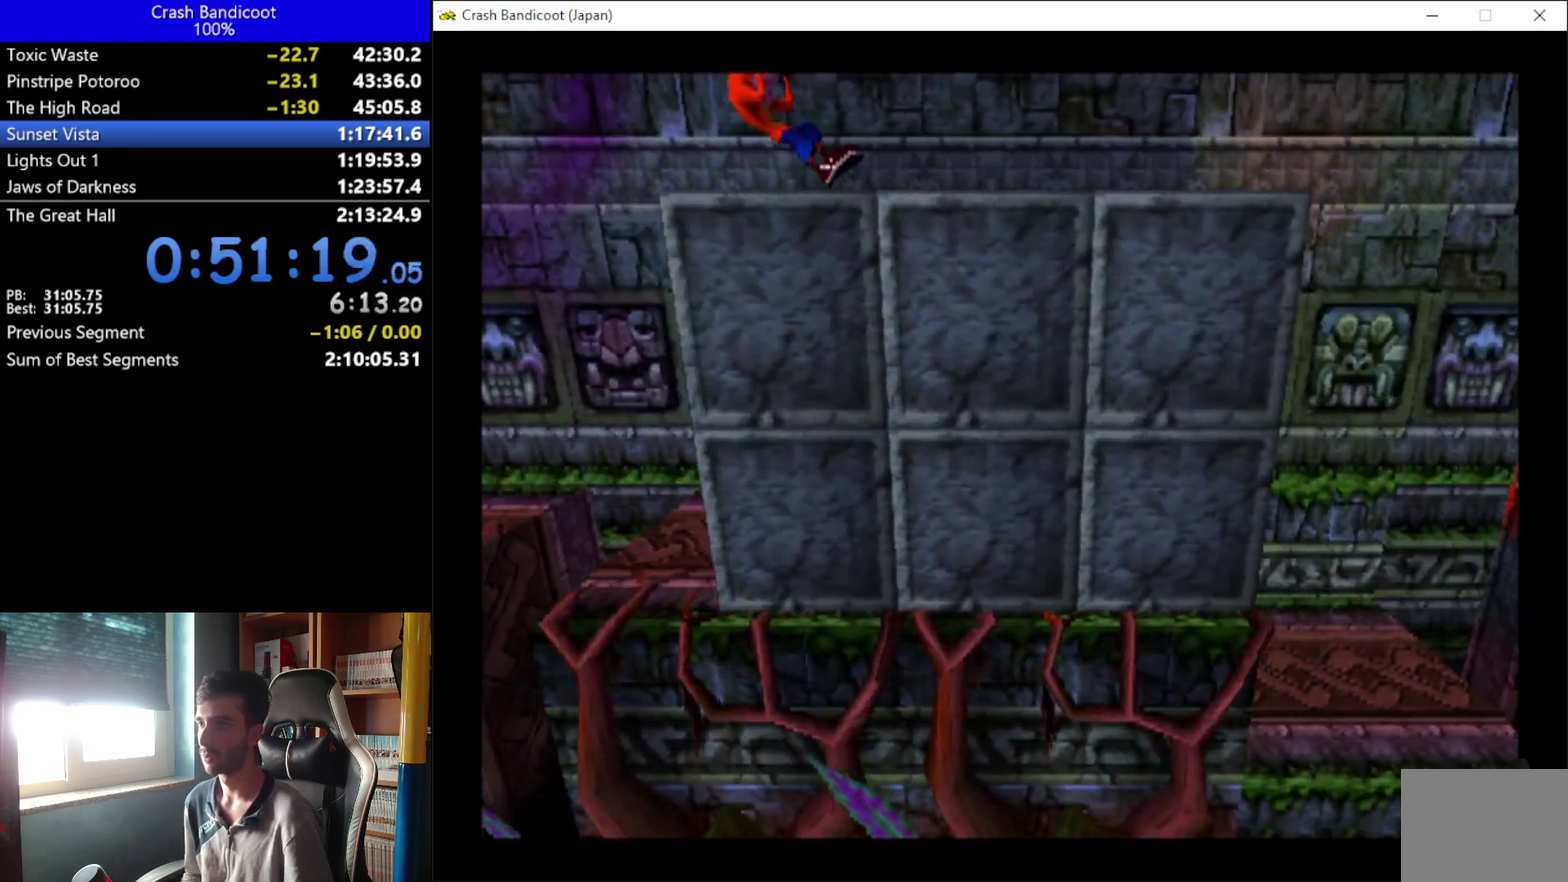
{"buttons": ["A", "DPAD_RIGHT"], "left_stick": "center", "events": [[167, "A", "down"], [167, "DPAD_DOWN", "down"], [267, "DPAD_DOWN", "up"], [300, "DPAD_UP", "down"], [400, "DPAD_UP", "up"], [433, "DPAD_DOWN", "down"], [500, "DPAD_DOWN", "up"]]}
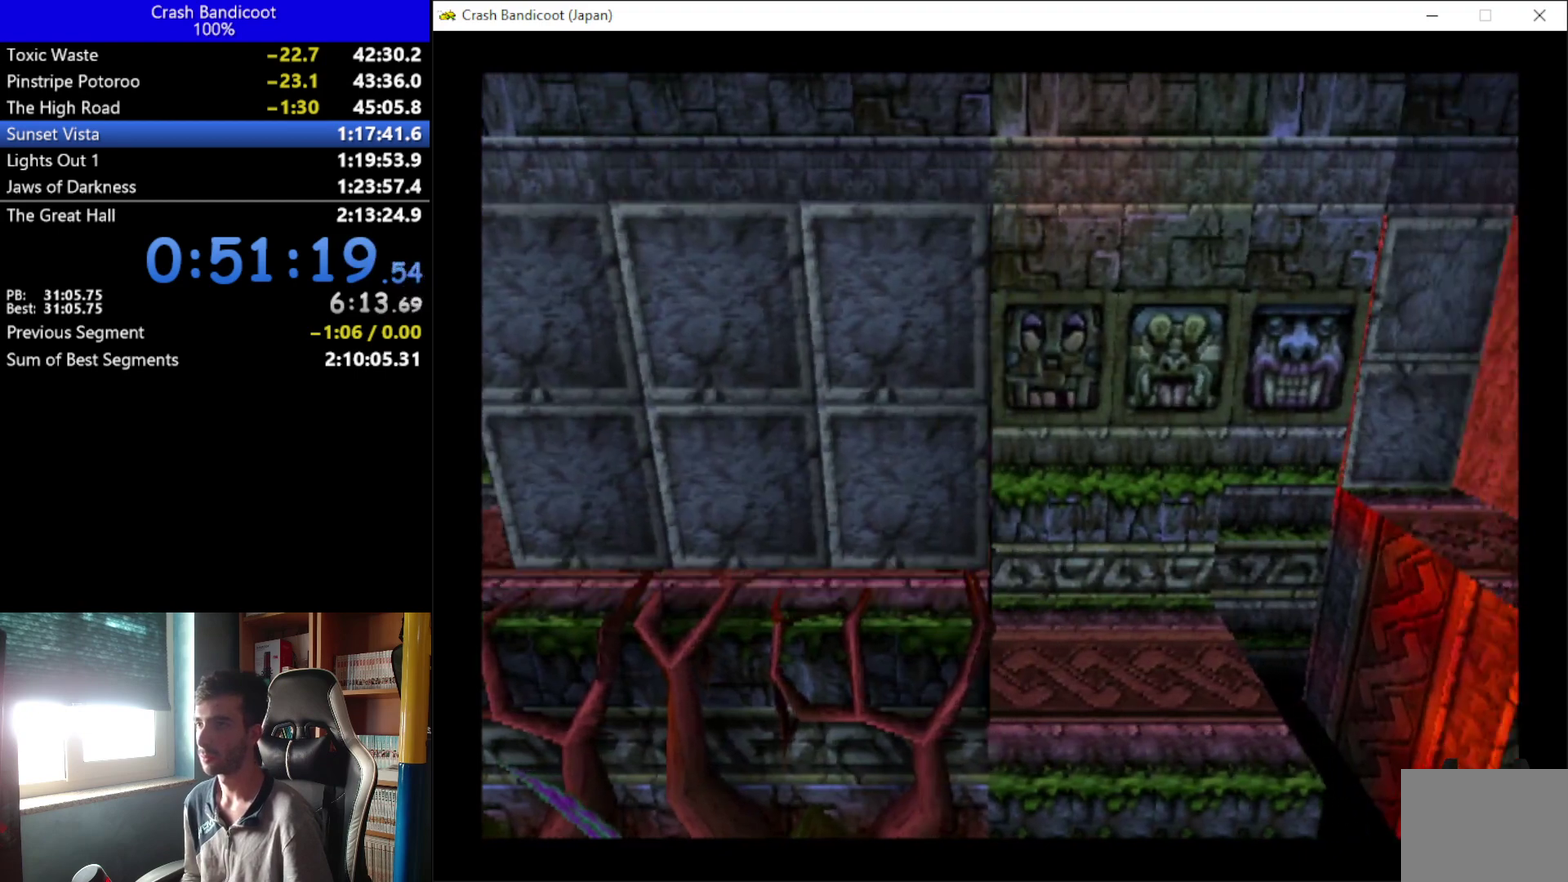
{"buttons": ["DPAD_RIGHT"], "left_stick": "center", "events": [[33, "DPAD_UP", "down"], [133, "DPAD_UP", "up"], [200, "A", "up"], [267, "DPAD_UP", "down"], [433, "DPAD_UP", "up"]]}
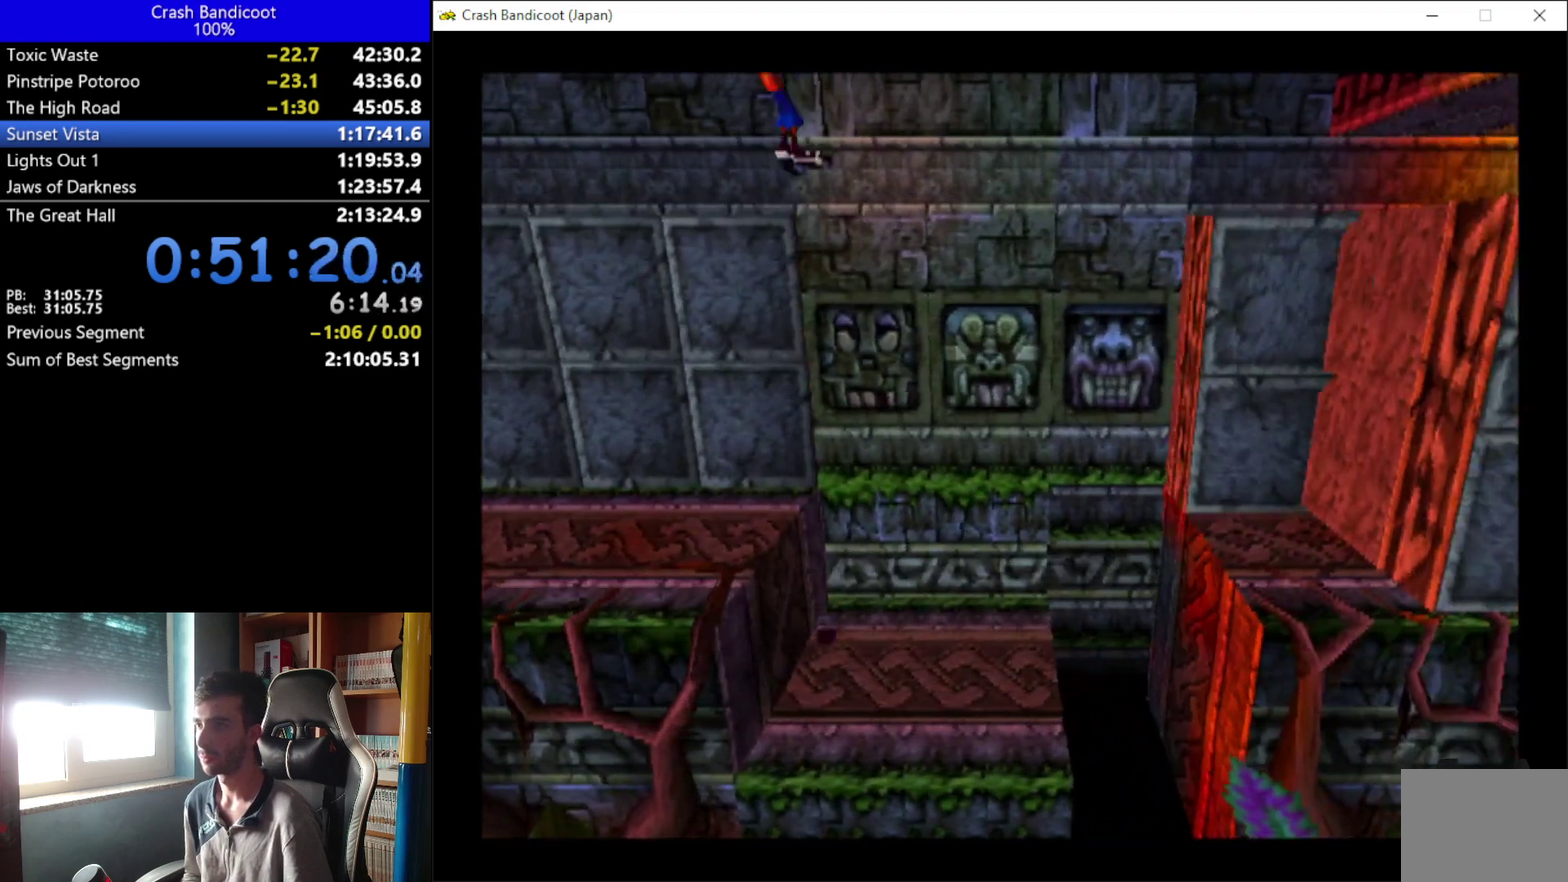
{"buttons": [], "left_stick": "center", "events": [[133, "DPAD_RIGHT", "up"]]}
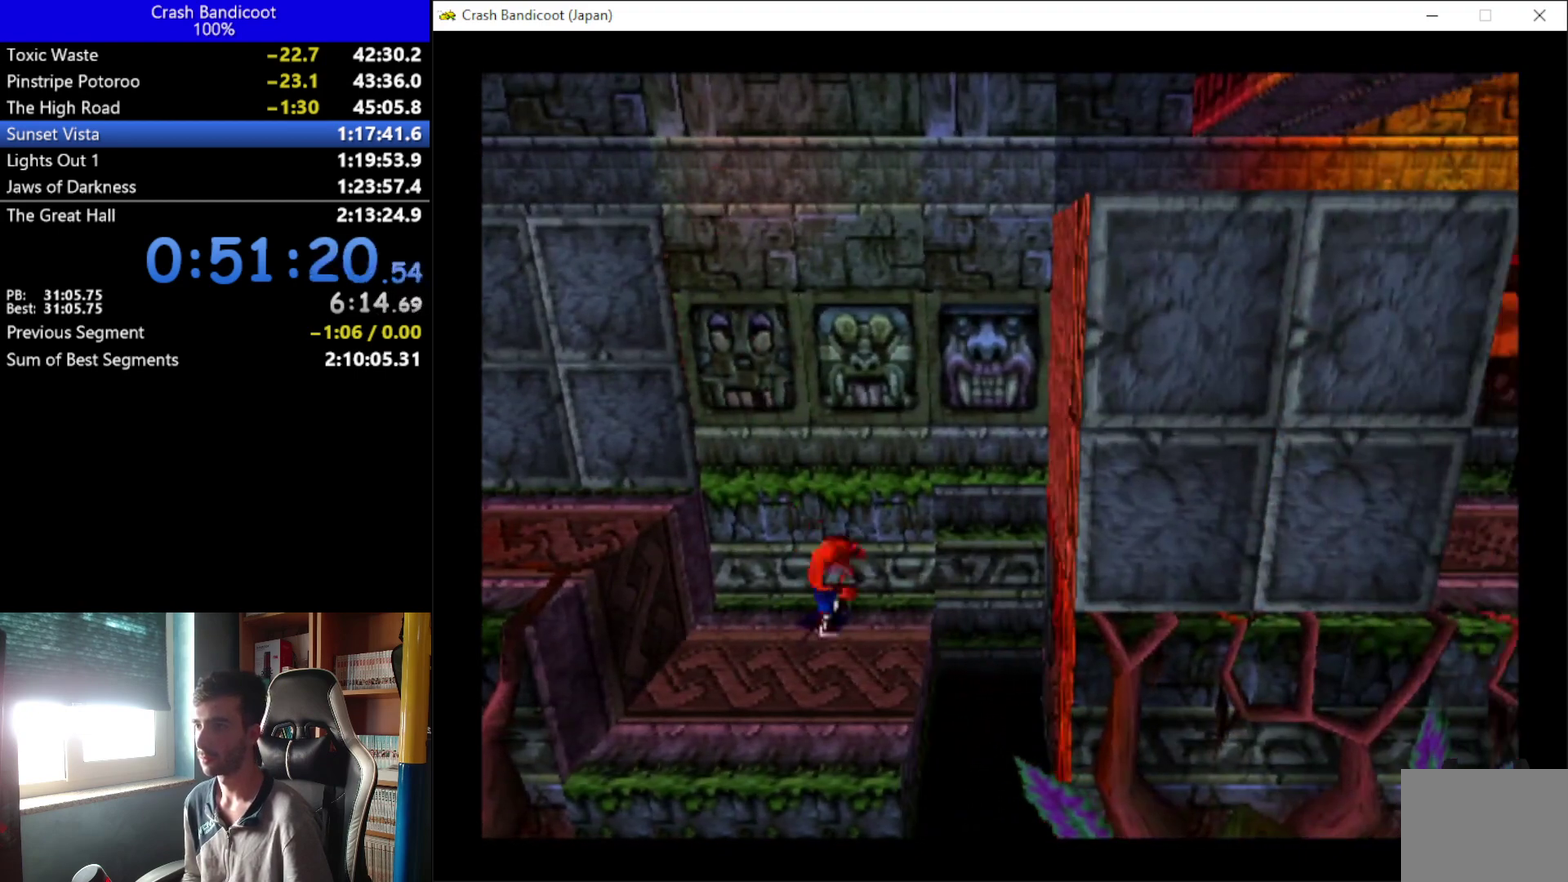
{"buttons": [], "left_stick": "center", "events": []}
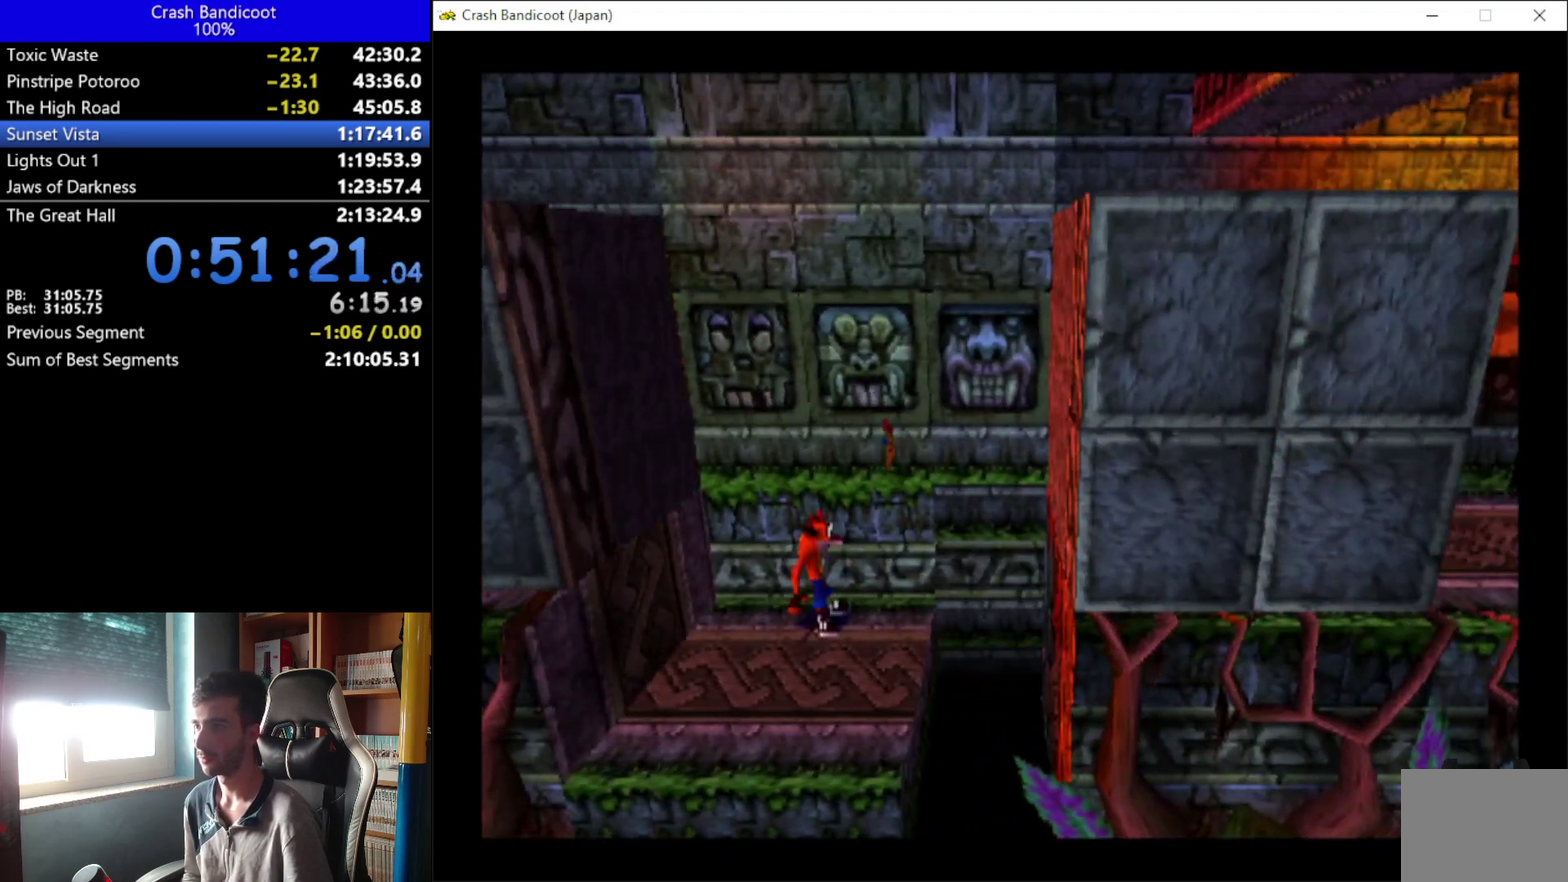
{"buttons": ["DPAD_RIGHT"], "left_stick": "center", "events": [[233, "DPAD_RIGHT", "down"]]}
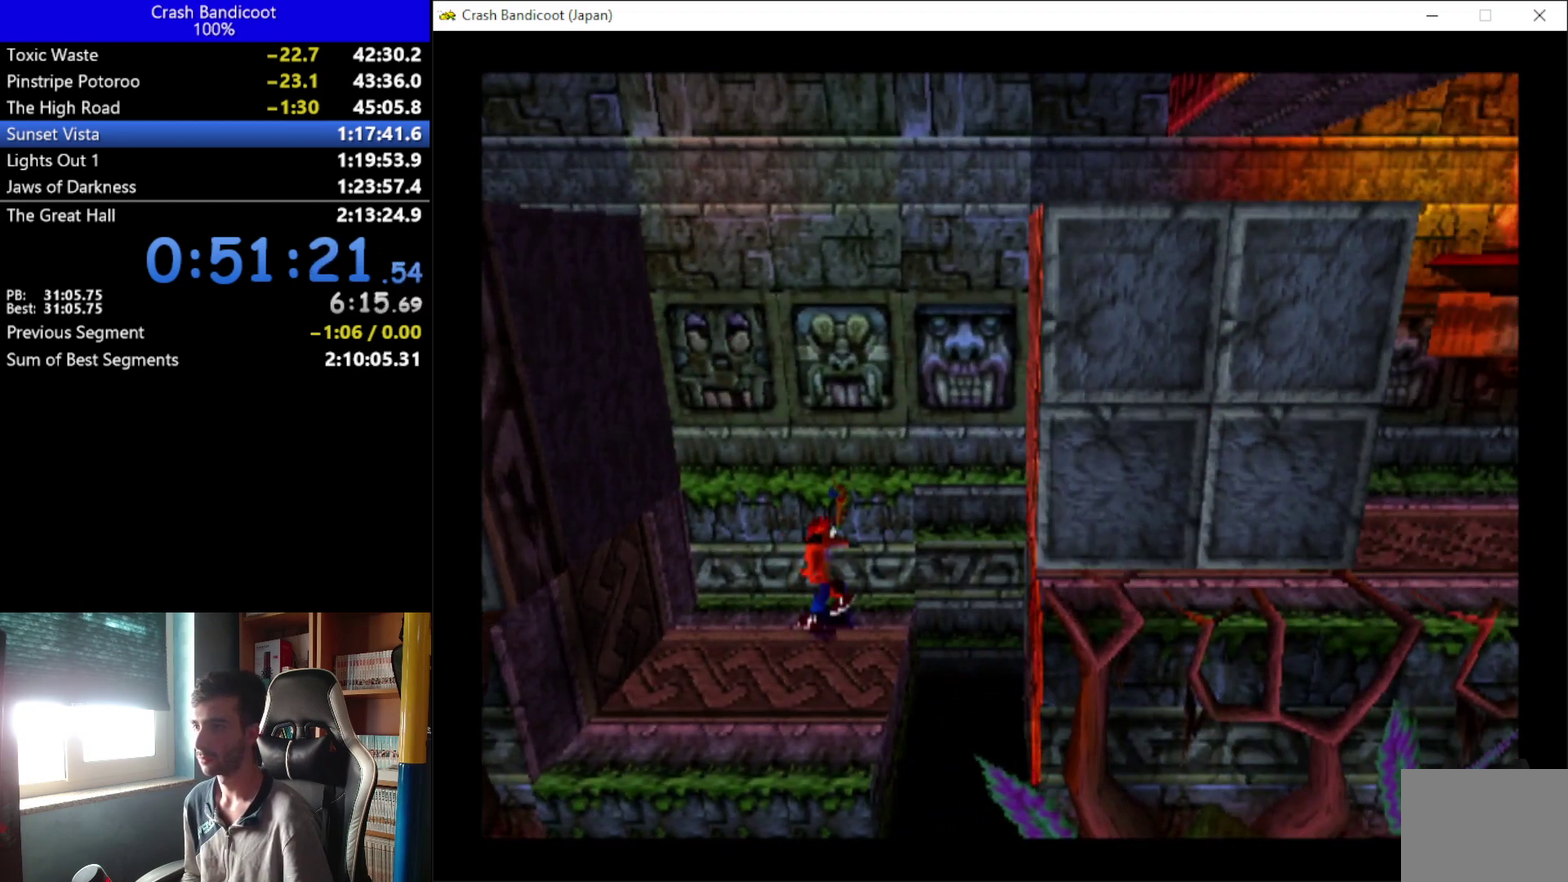
{"buttons": ["A", "DPAD_RIGHT"], "left_stick": "center", "events": [[100, "DPAD_DOWN", "down"], [133, "A", "down"], [233, "DPAD_DOWN", "up"], [433, "DPAD_DOWN", "down"], [500, "DPAD_DOWN", "up"]]}
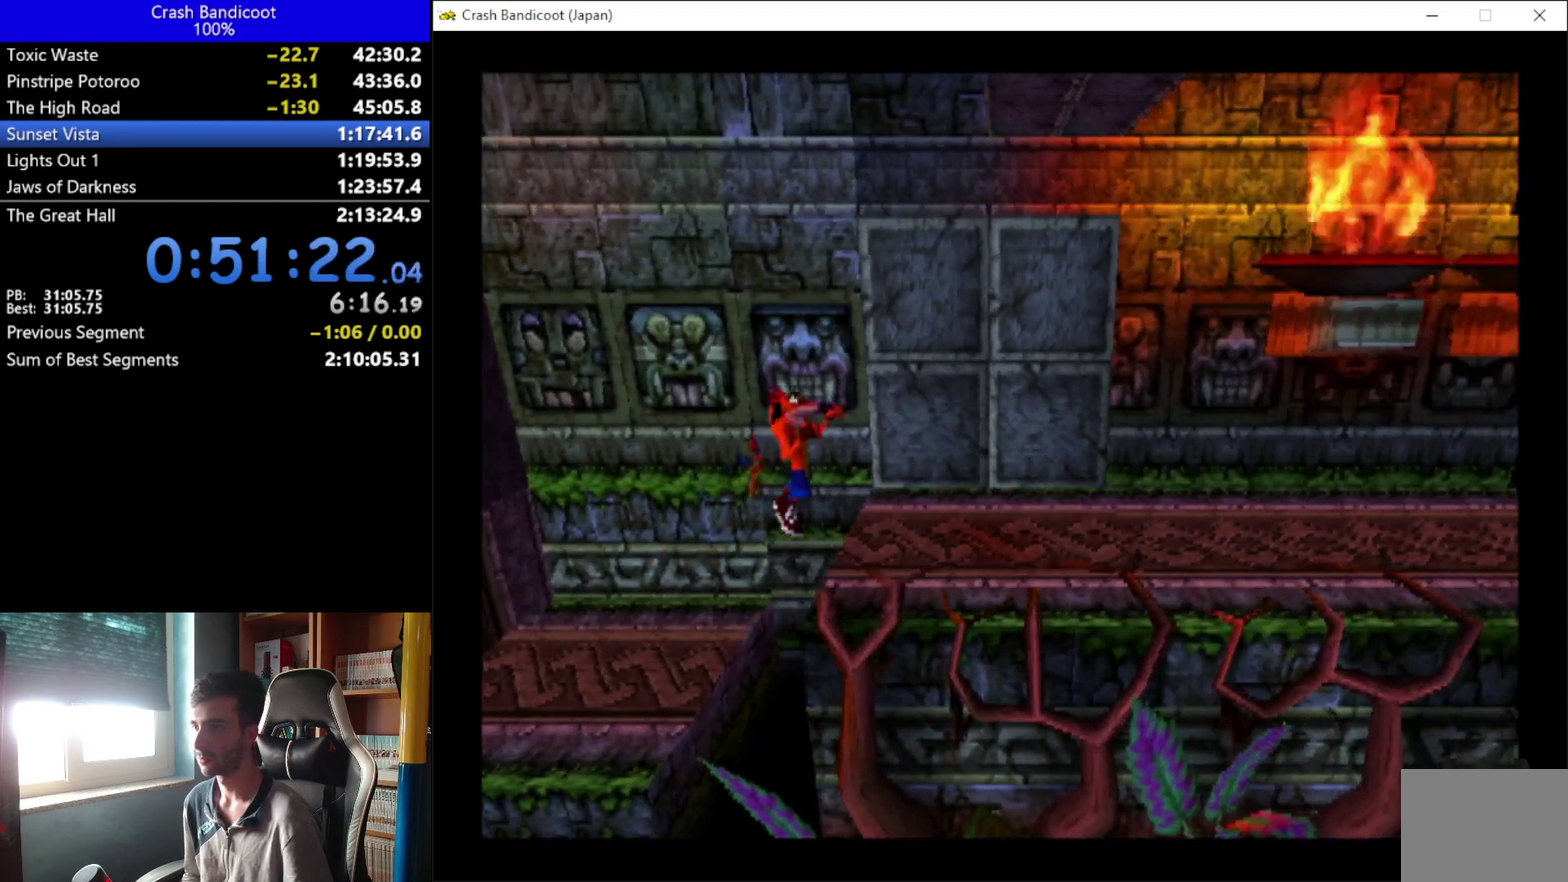
{"buttons": ["DPAD_RIGHT"], "left_stick": "center", "events": [[33, "DPAD_UP", "down"], [100, "A", "up"], [100, "DPAD_UP", "up"], [100, "X", "down"], [333, "X", "up"]]}
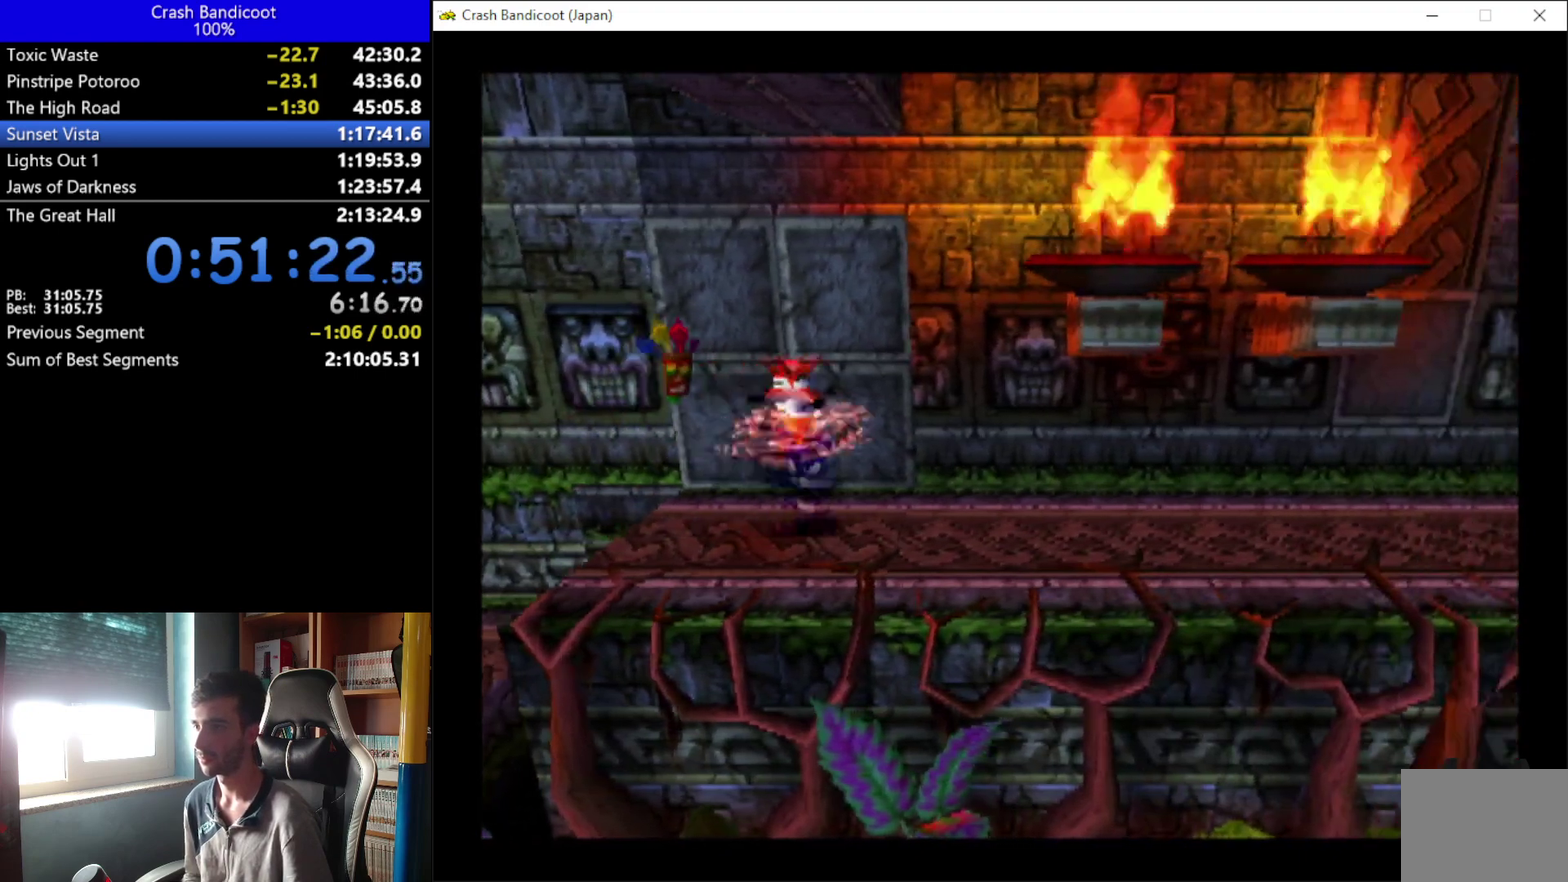
{"buttons": ["DPAD_RIGHT"], "left_stick": "center", "events": []}
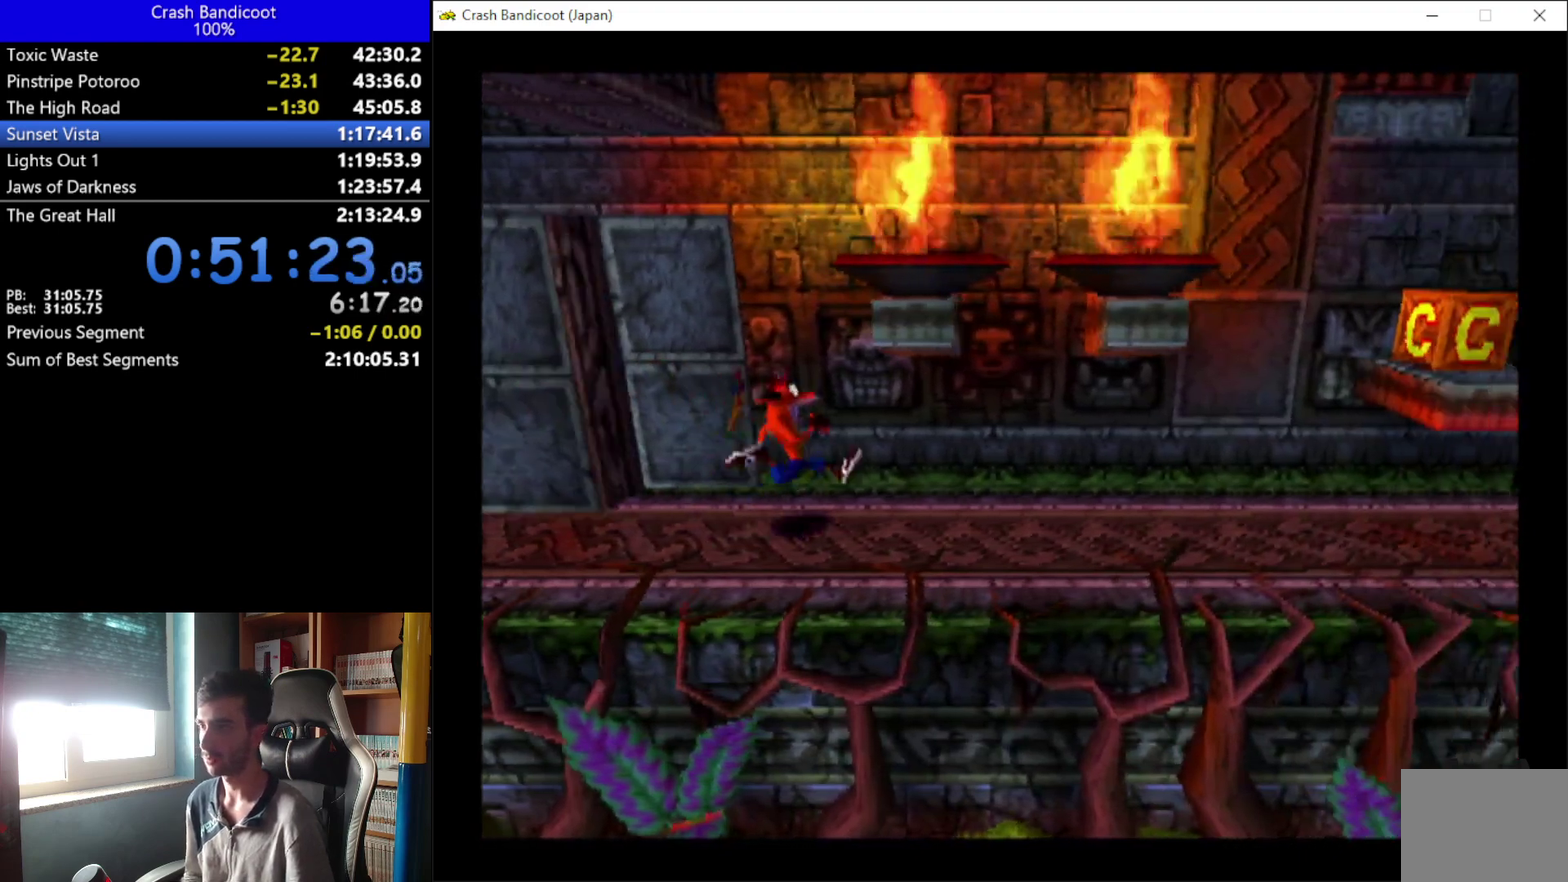
{"buttons": ["DPAD_RIGHT"], "left_stick": "center", "events": []}
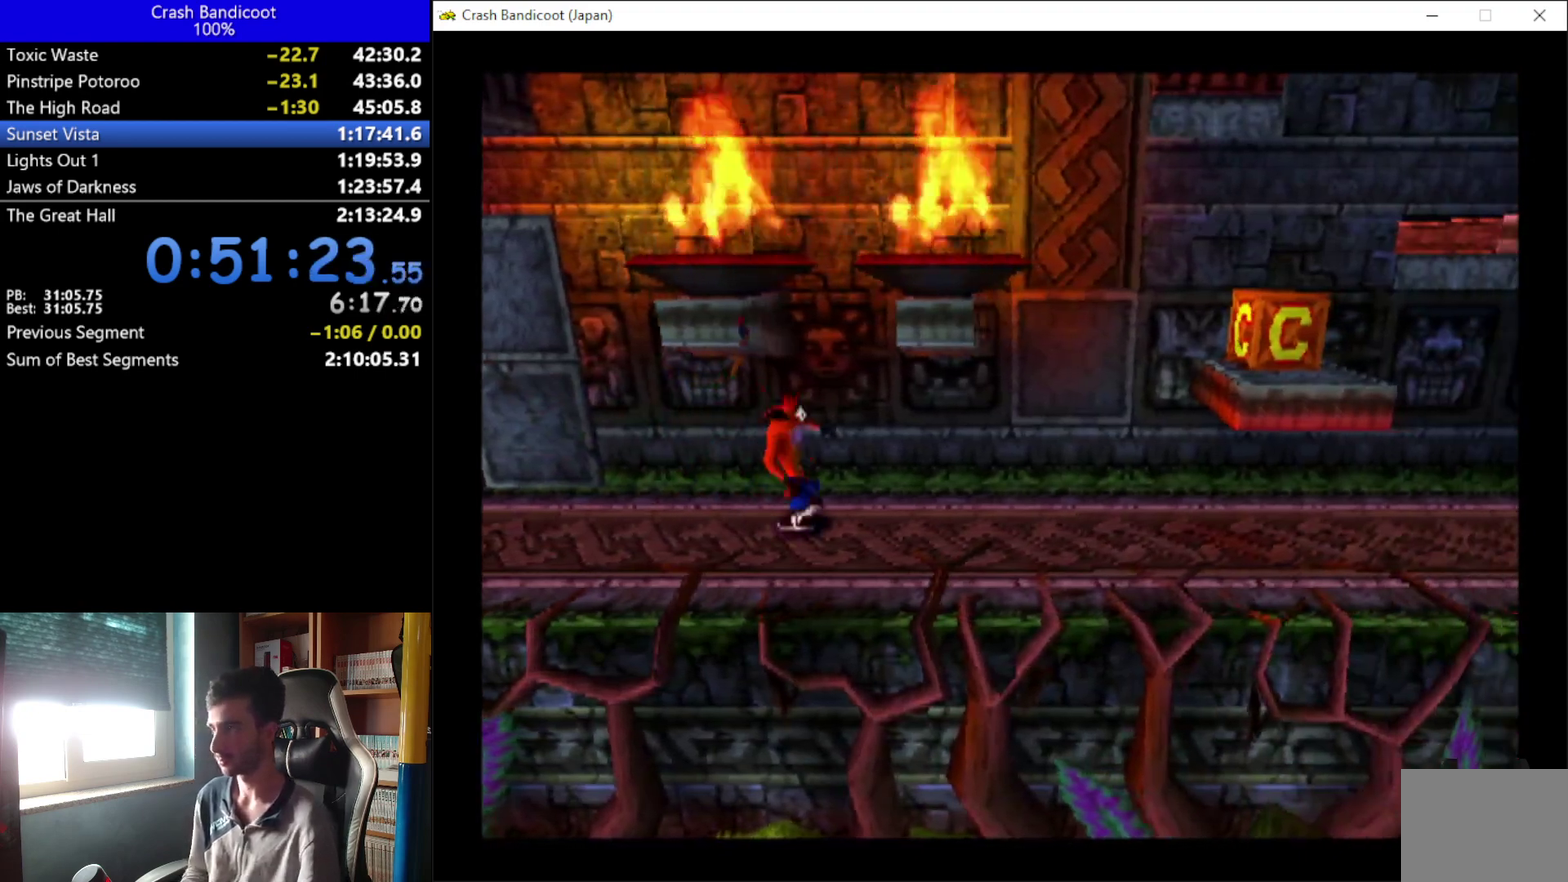
{"buttons": ["DPAD_RIGHT"], "left_stick": "center", "events": []}
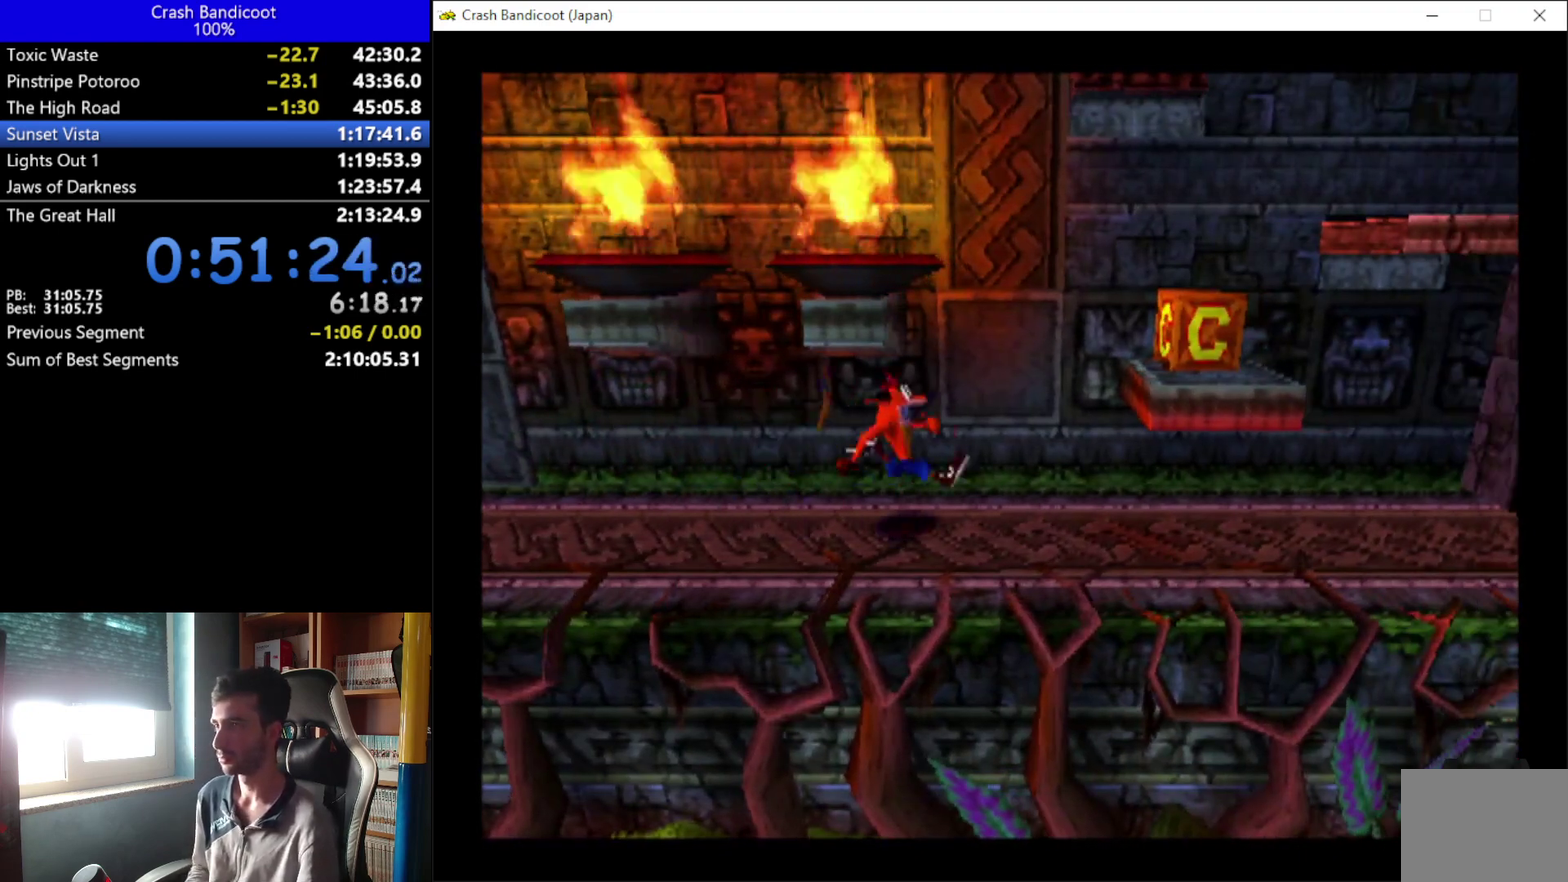
{"buttons": ["A", "X", "DPAD_UP", "DPAD_RIGHT"], "left_stick": "center", "events": [[167, "DPAD_UP", "down"], [233, "A", "down"], [500, "X", "down"]]}
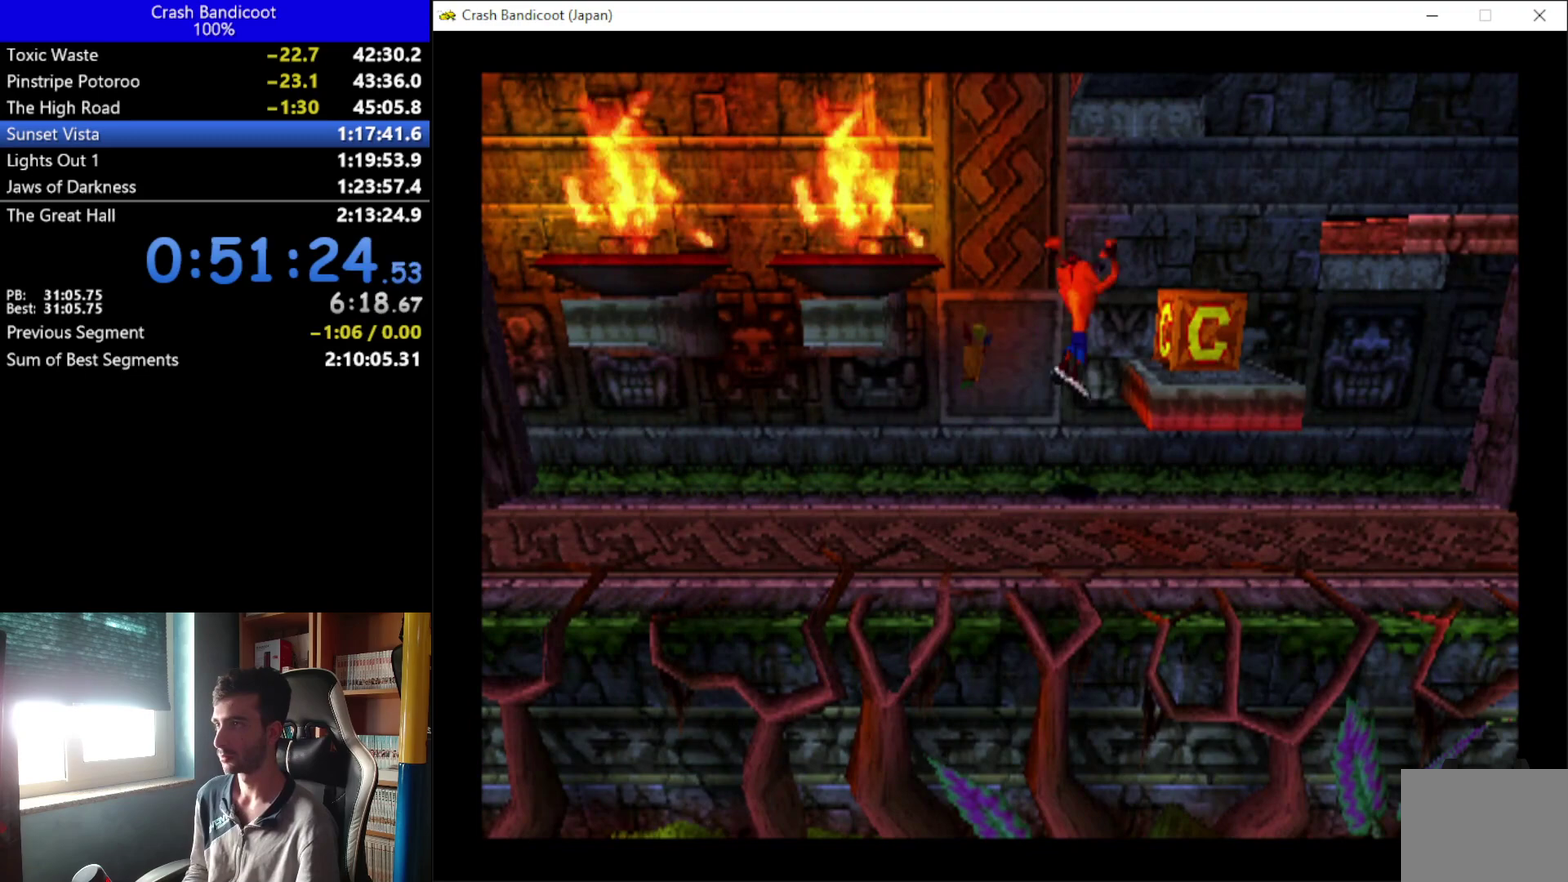
{"buttons": ["DPAD_UP"], "left_stick": "center", "events": [[67, "A", "up"], [167, "DPAD_RIGHT", "up"], [200, "X", "up"]]}
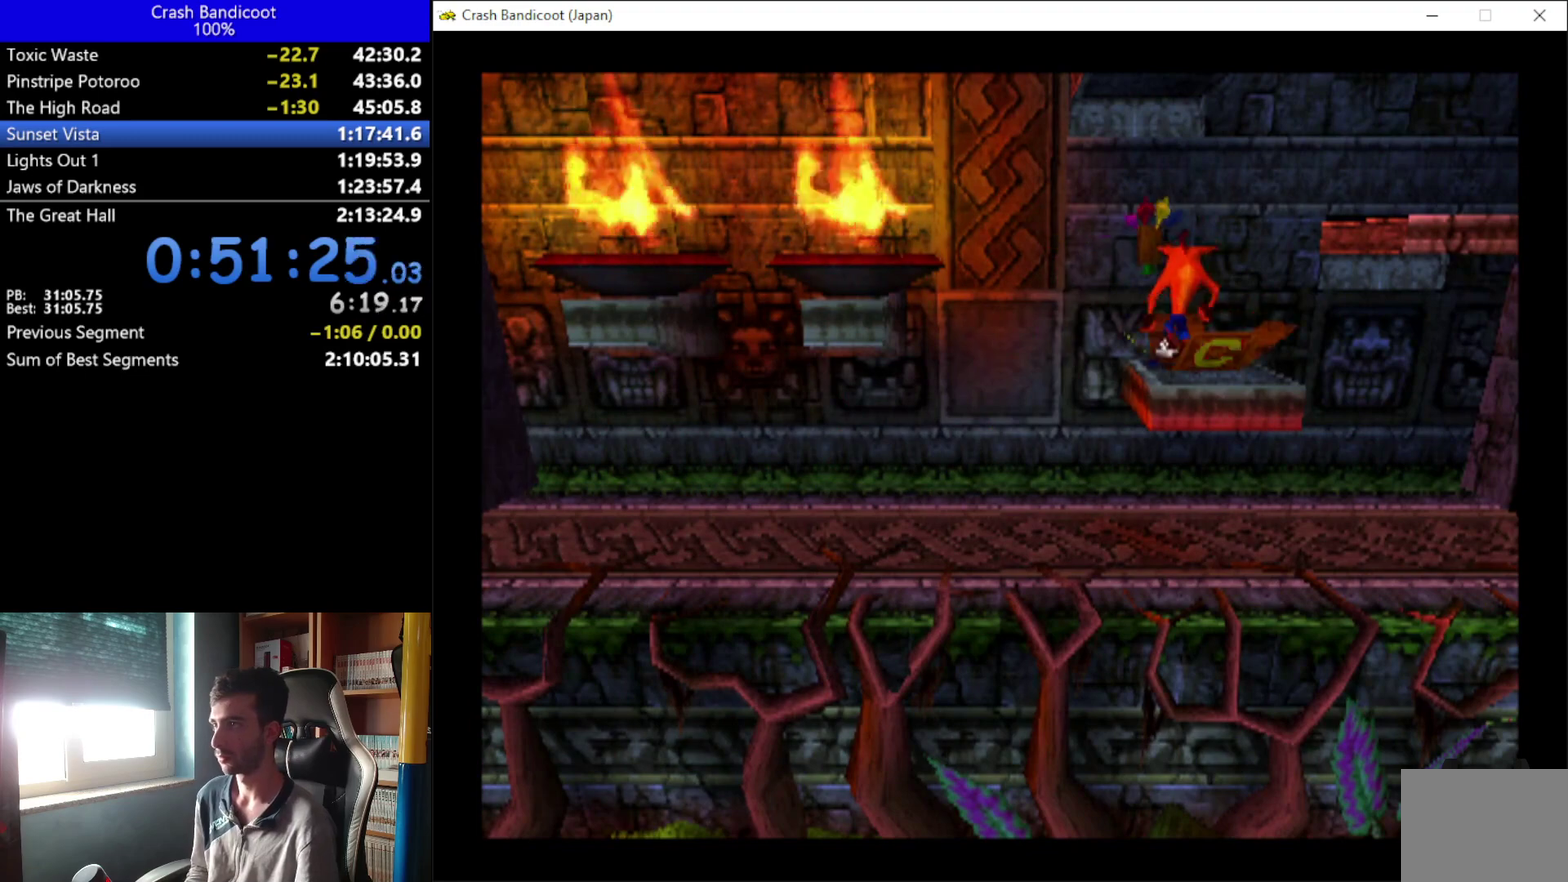
{"buttons": ["A", "DPAD_RIGHT"], "left_stick": "center", "events": [[167, "DPAD_RIGHT", "down"], [200, "A", "down"], [200, "DPAD_UP", "up"]]}
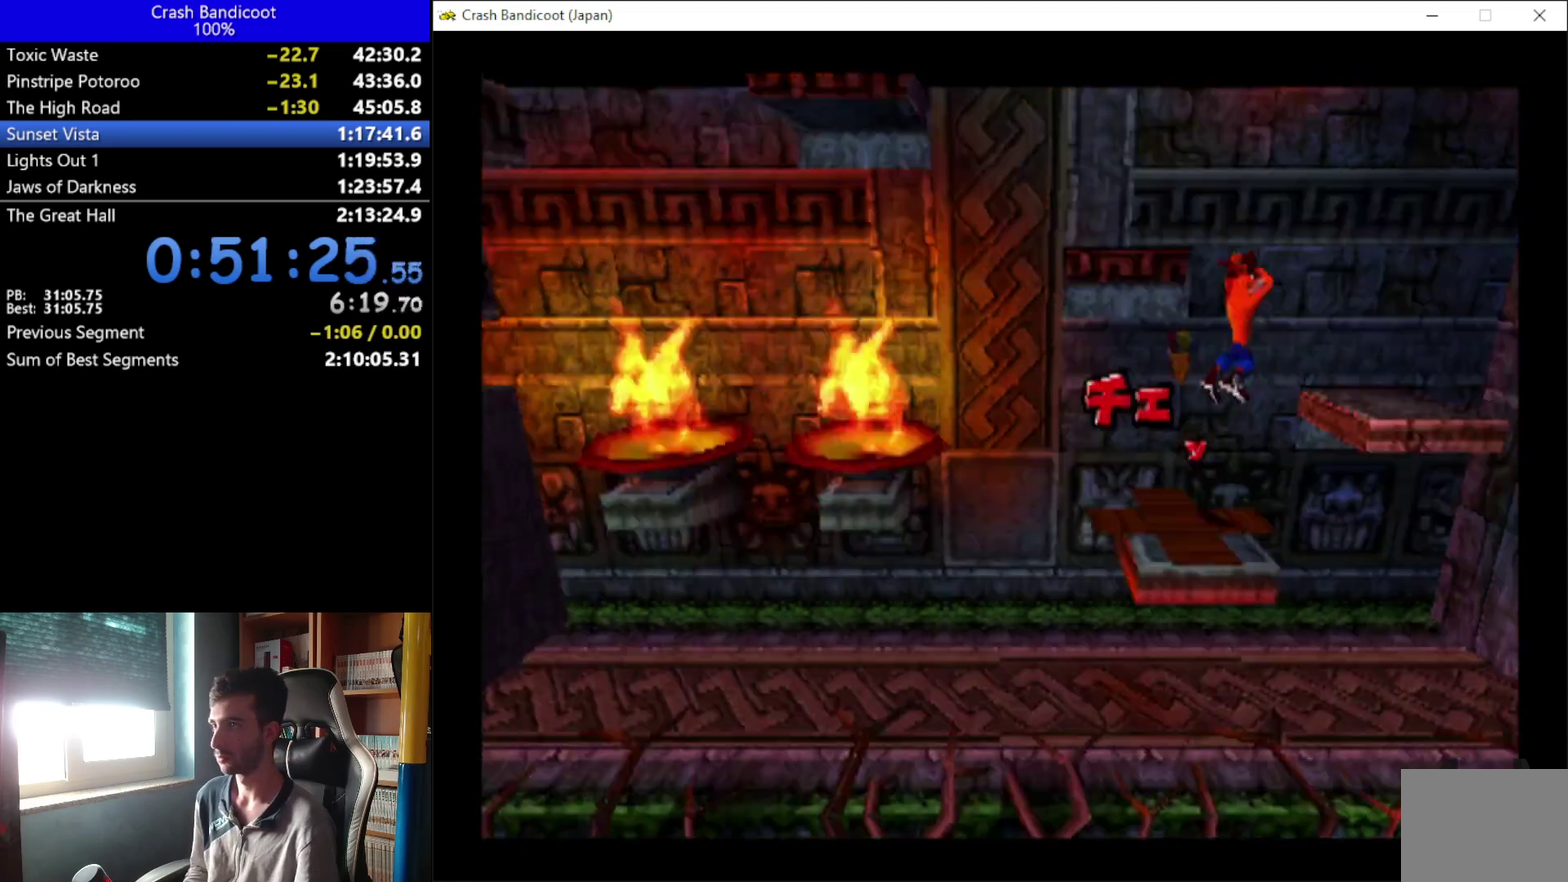
{"buttons": ["DPAD_UP"], "left_stick": "center", "events": [[200, "DPAD_UP", "down"], [233, "A", "up"], [267, "DPAD_RIGHT", "up"]]}